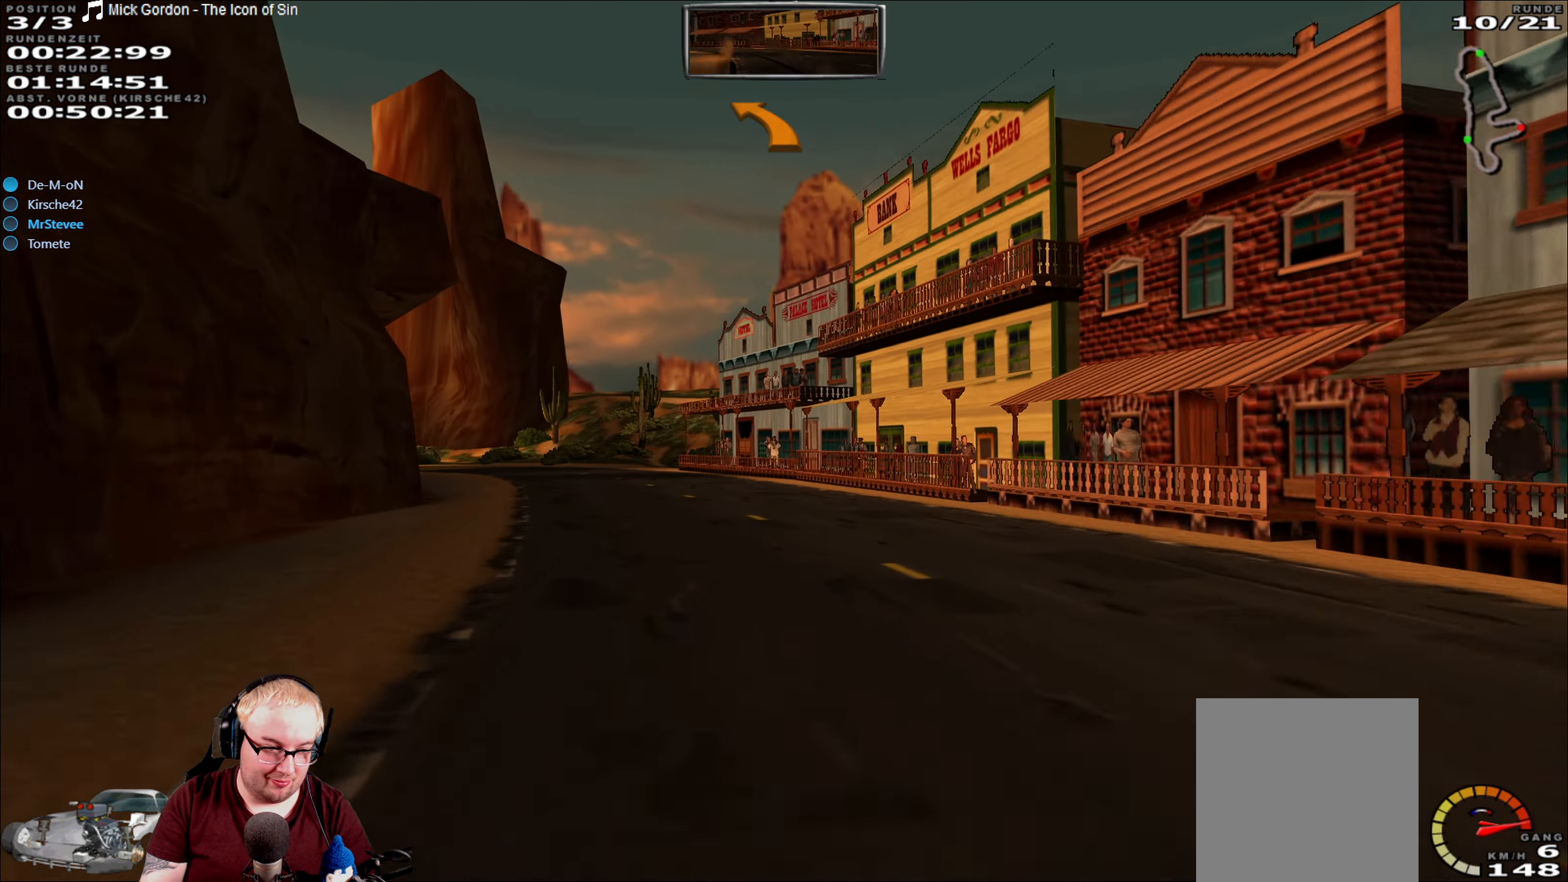
Gameplay with a controller (Xbox layout); each line is a JSON object with the inputs held at the frame after it (dt_ms = milliseconds from this image to that frame). "events" lists button and stick changes between this image and that frame as [ms after this image, input, new state], when the widget could be followed in between. Not read: A L3 R3.
{"dt_ms": 500, "buttons": ["R2"], "left_stick": "left", "right_stick": "center", "events": [[317, "left_stick", "left"]]}
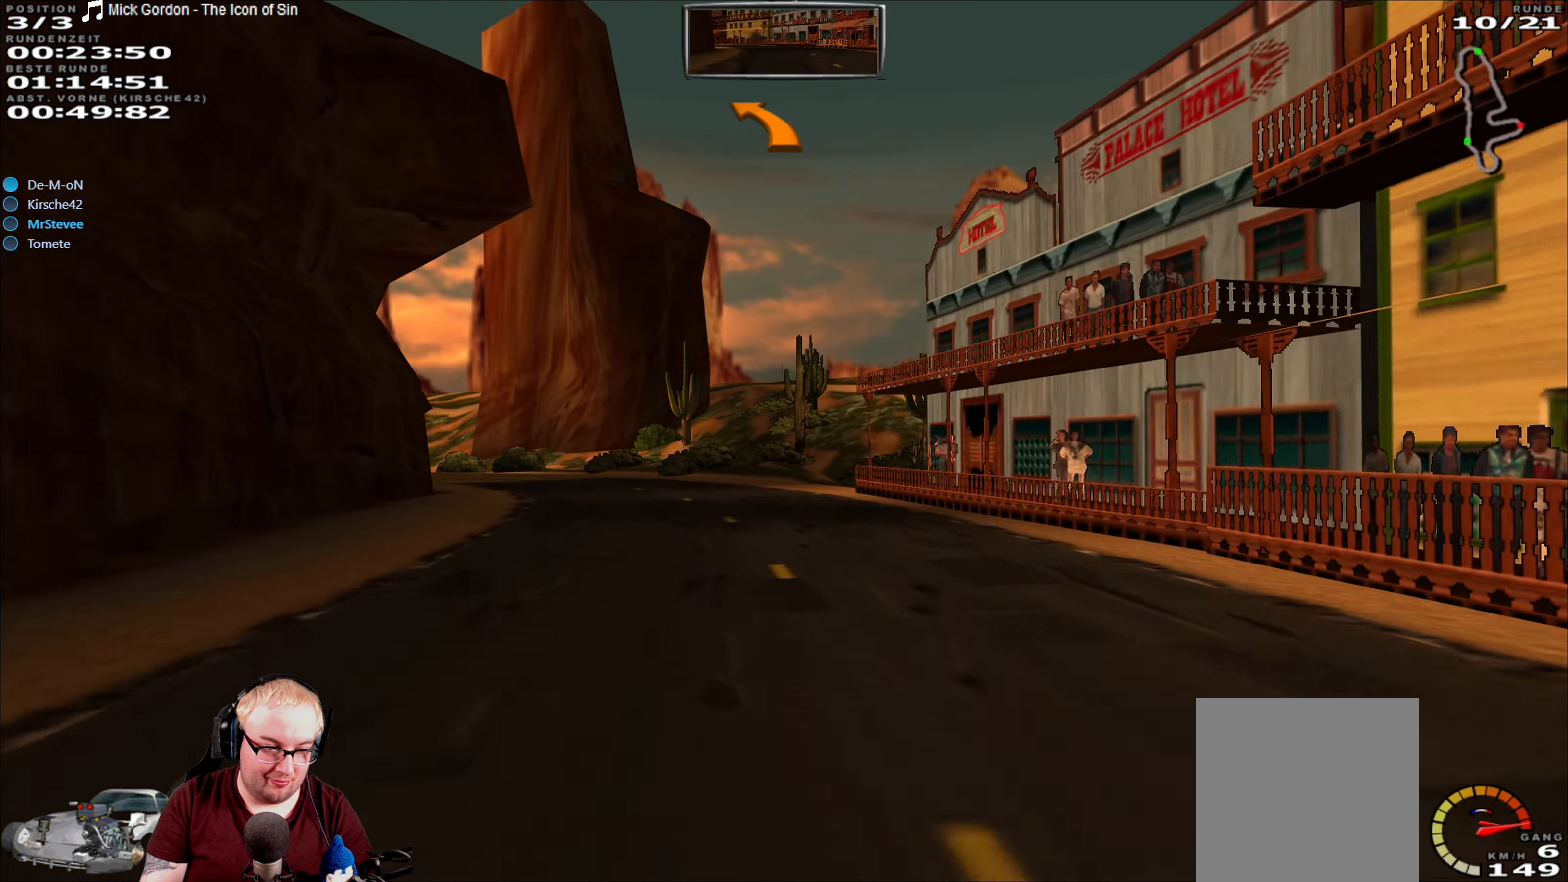
{"dt_ms": 500, "buttons": ["R2"], "left_stick": "left", "right_stick": "center", "events": [[133, "left_stick", "center"], [350, "left_stick", "left"]]}
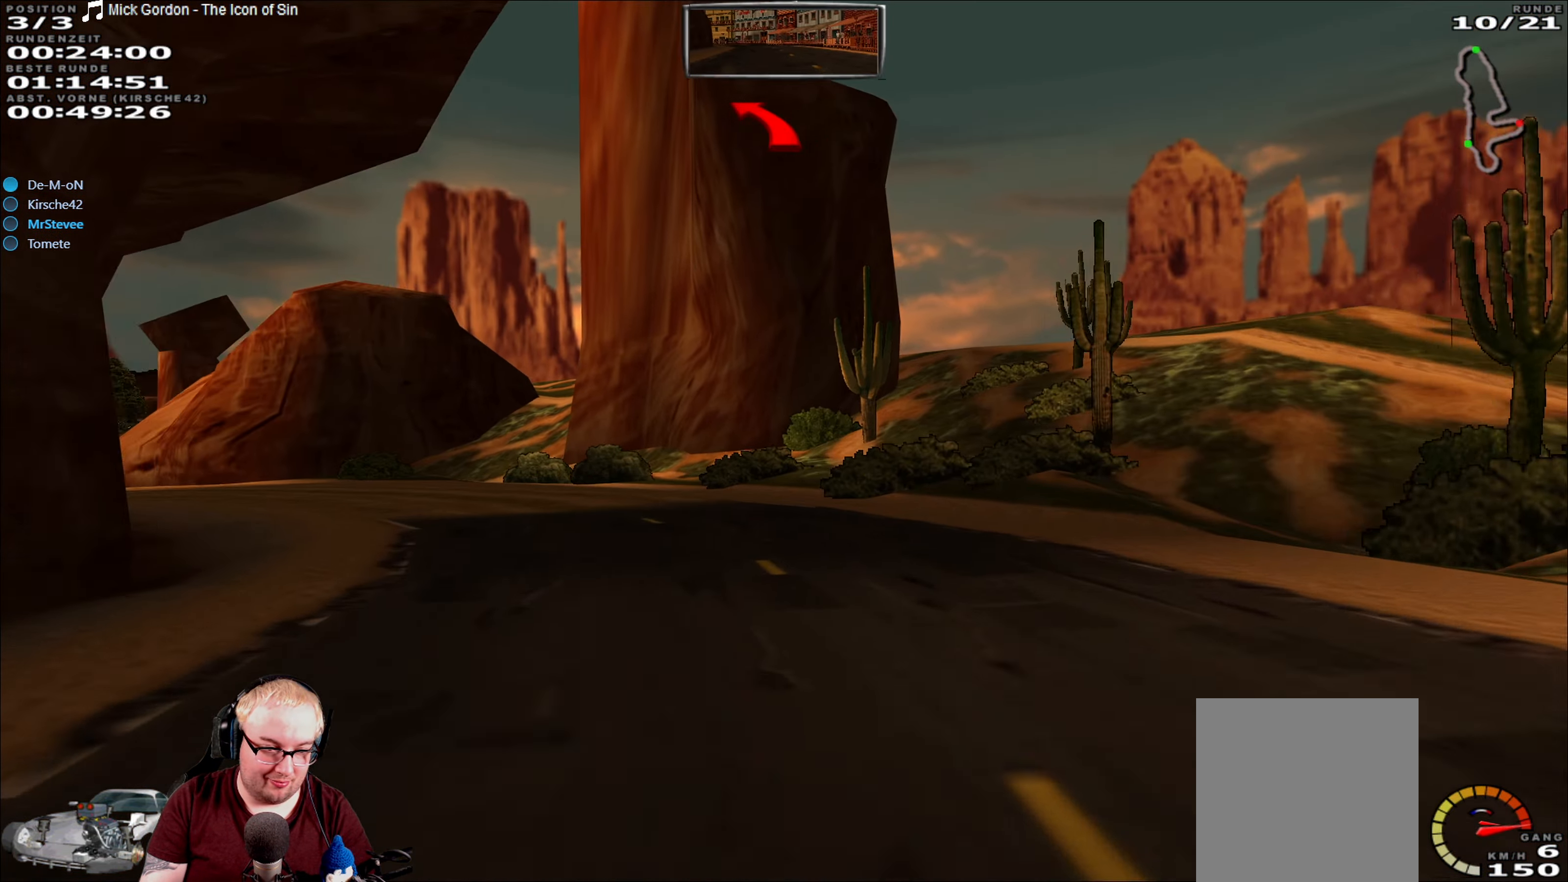
{"dt_ms": 500, "buttons": ["R2"], "left_stick": "left", "right_stick": "center", "events": []}
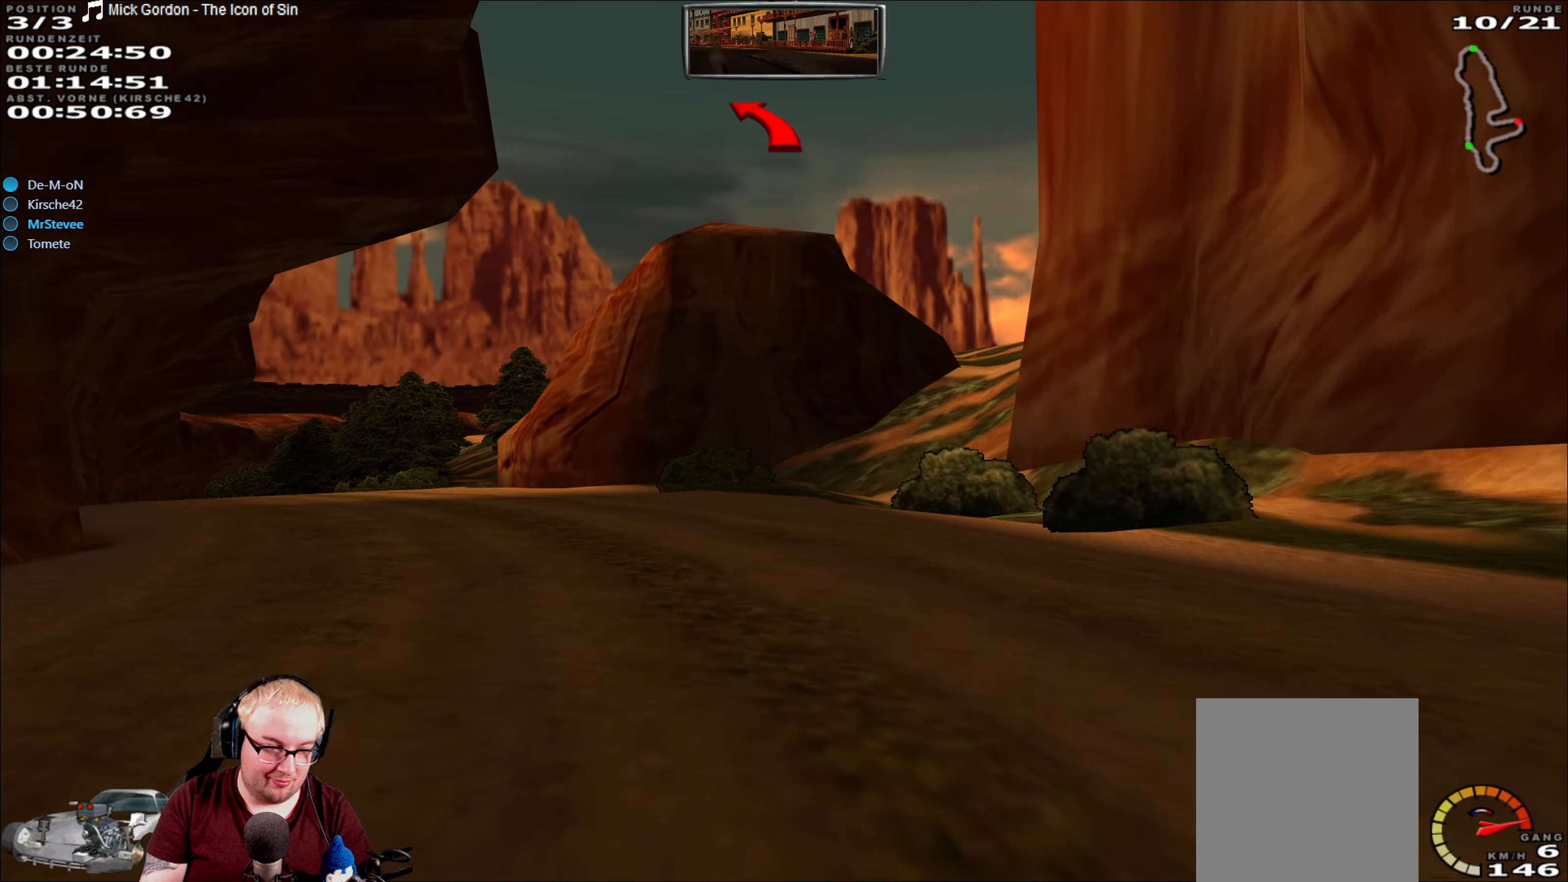
{"dt_ms": 500, "buttons": ["R2"], "left_stick": "left", "right_stick": "center", "events": []}
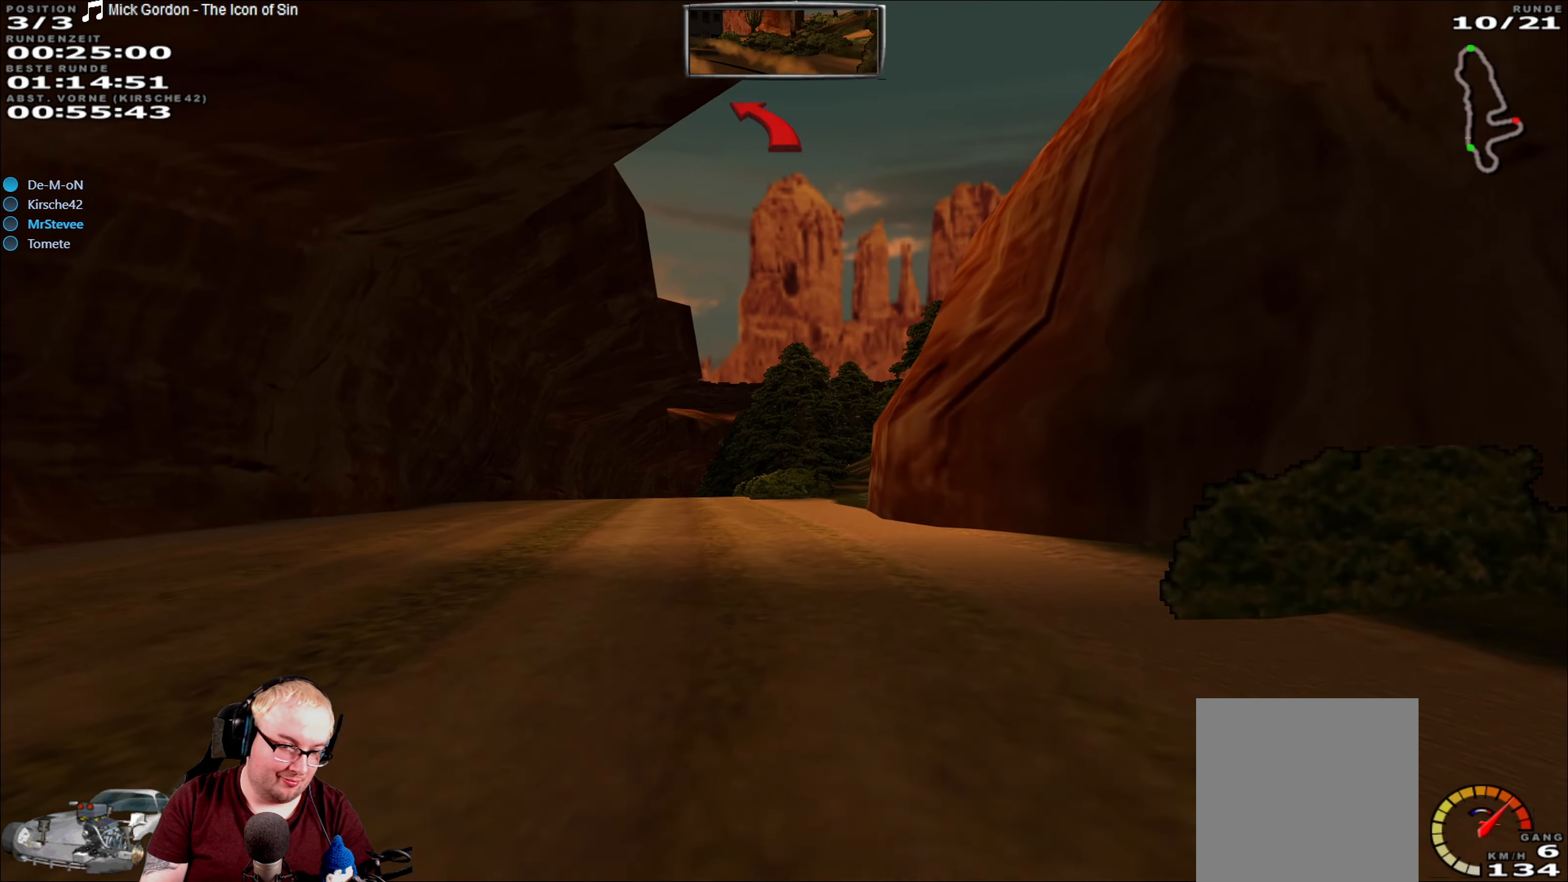
{"dt_ms": 500, "buttons": ["R2"], "left_stick": "center", "right_stick": "center", "events": [[117, "left_stick", "center"]]}
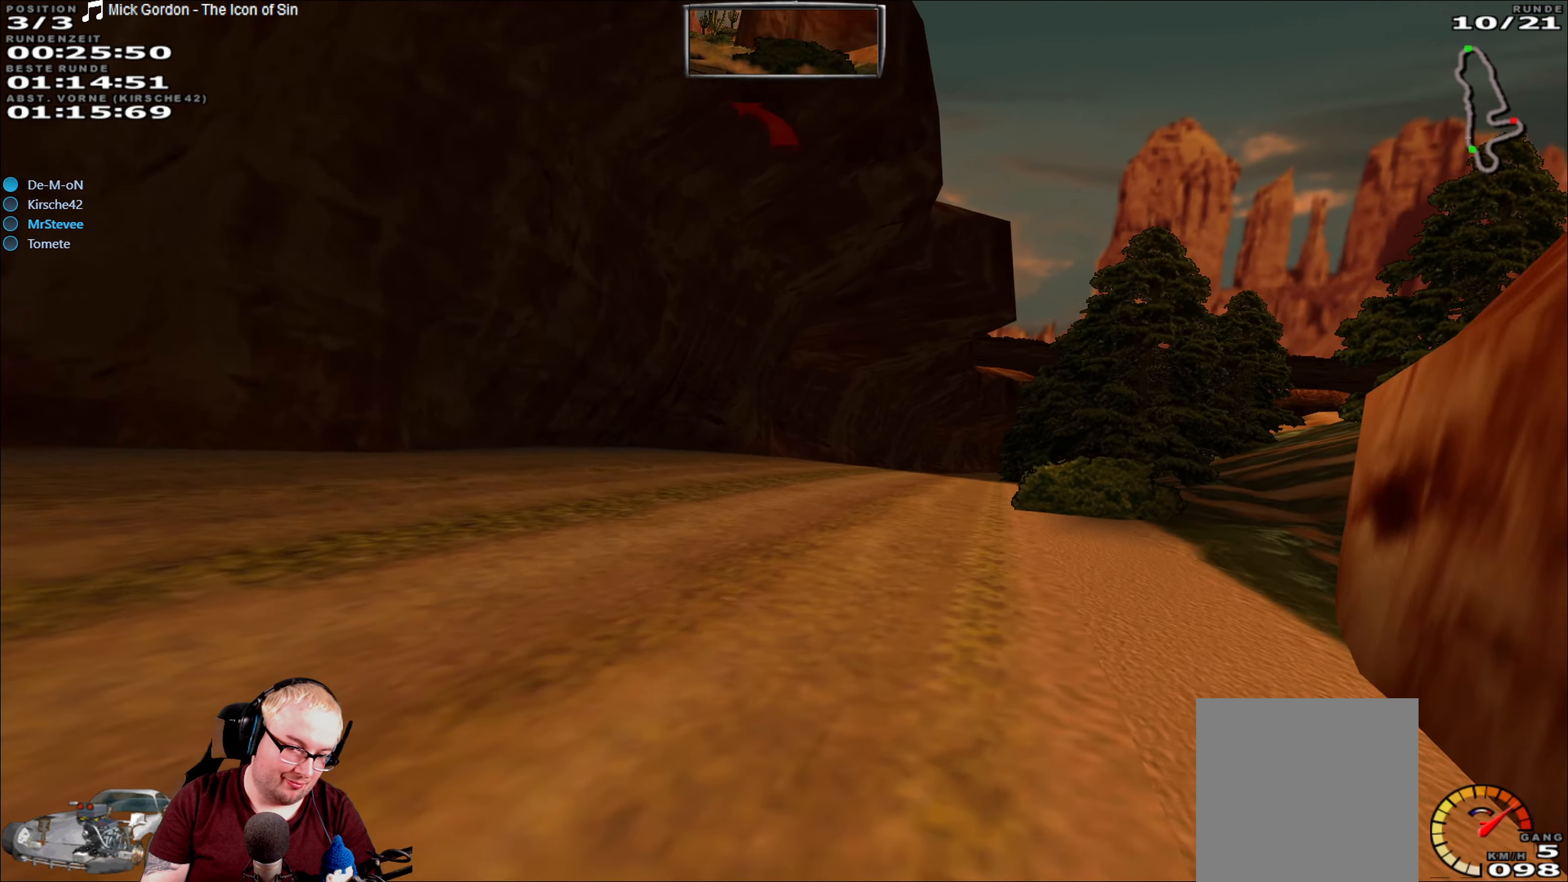
{"dt_ms": 500, "buttons": ["R2"], "left_stick": "center", "right_stick": "center", "events": []}
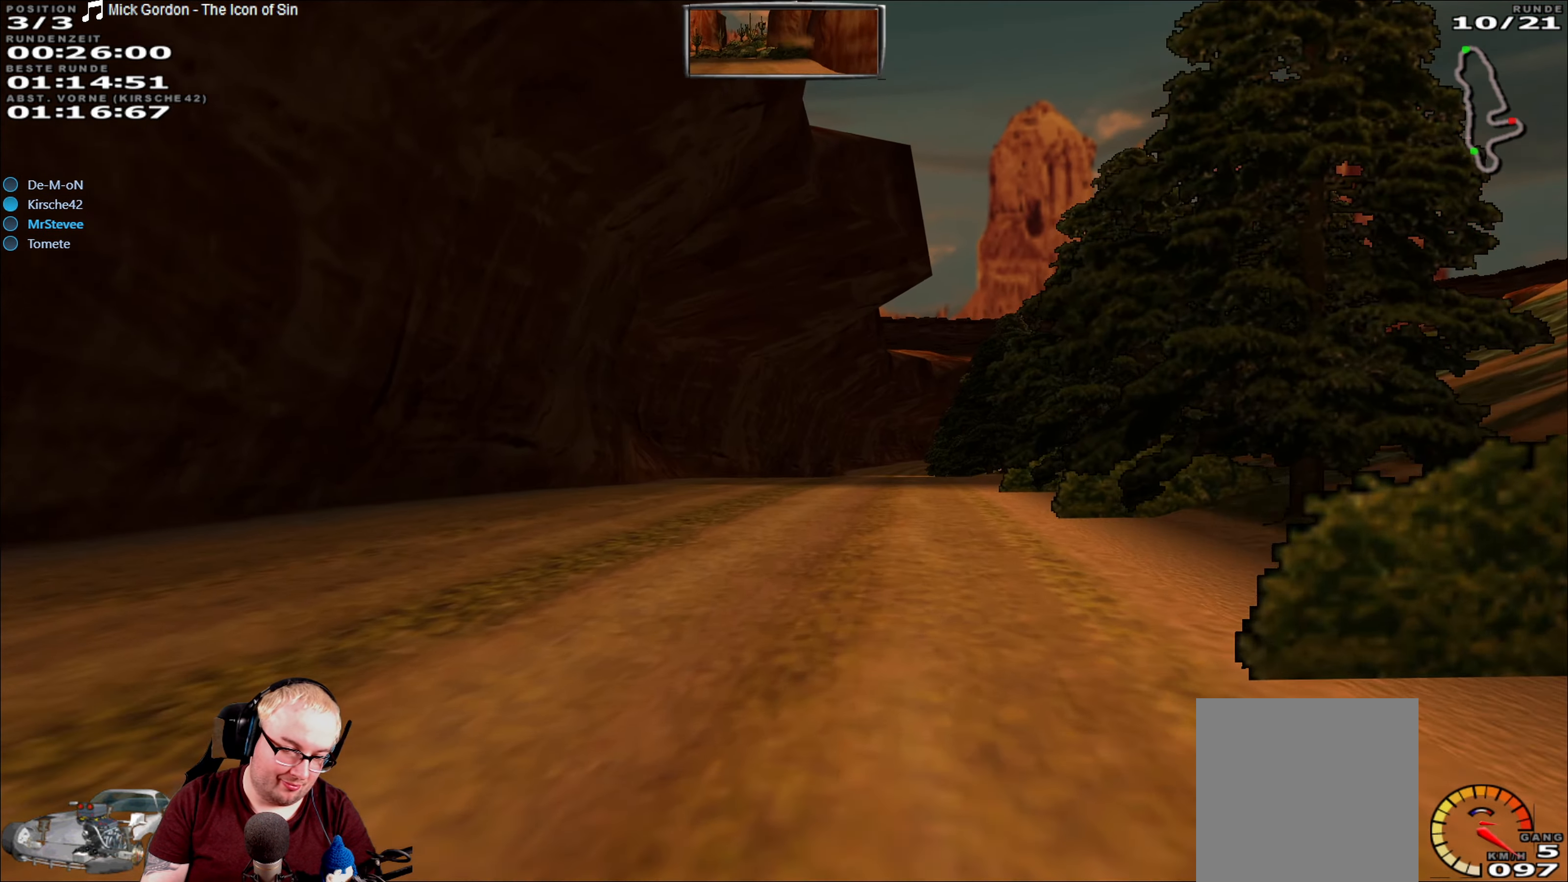
{"dt_ms": 500, "buttons": ["R2"], "left_stick": "center", "right_stick": "center", "events": [[367, "left_stick", "left"], [484, "left_stick", "center"]]}
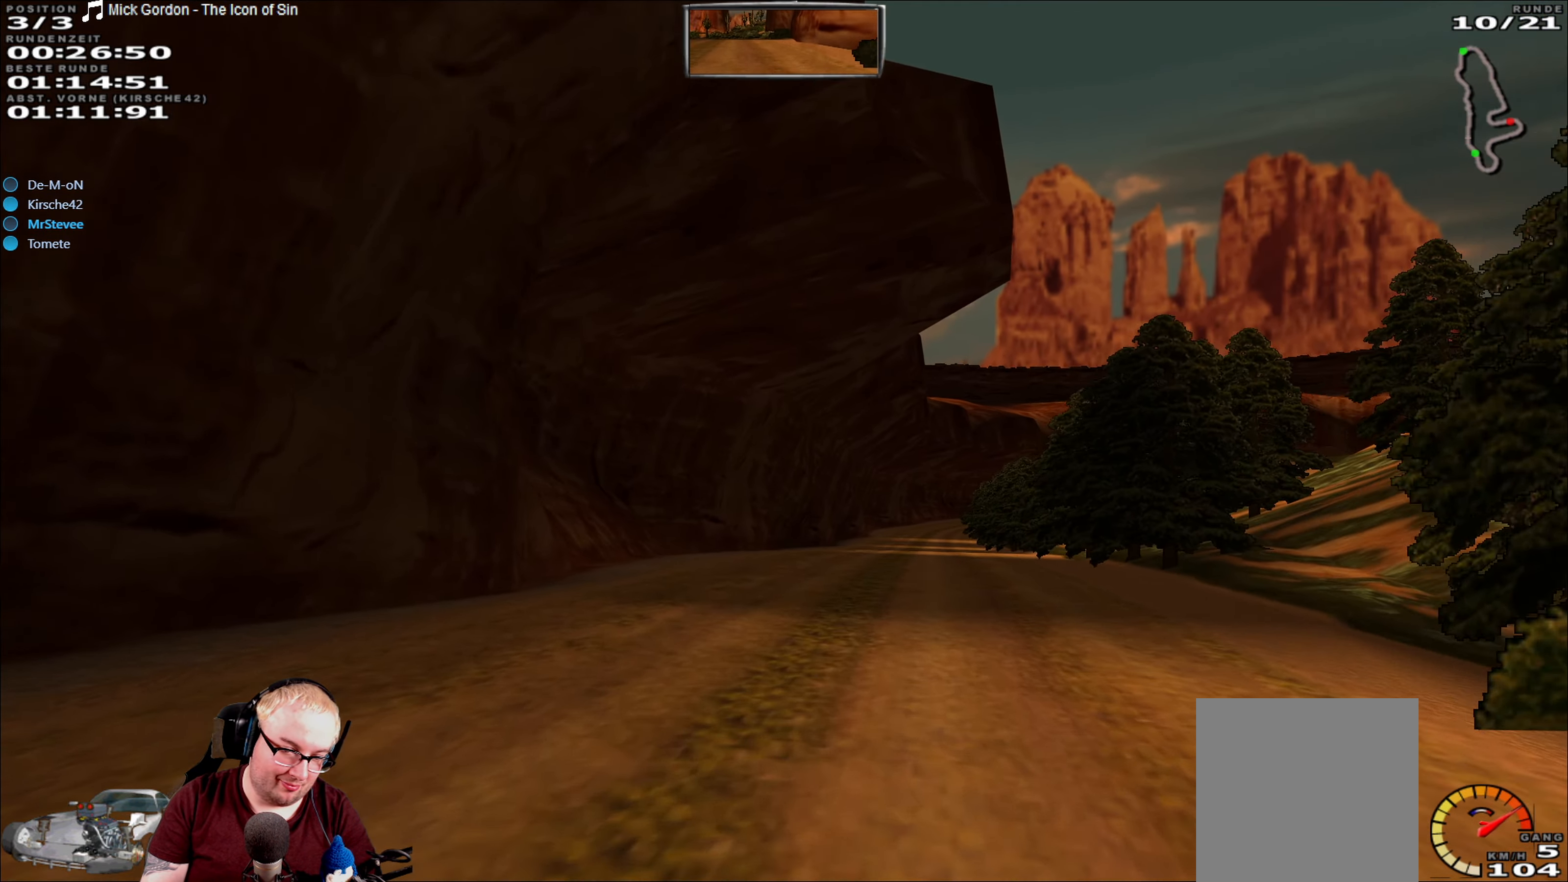
{"dt_ms": 500, "buttons": ["R2"], "left_stick": "right", "right_stick": "center", "events": [[384, "left_stick", "right"]]}
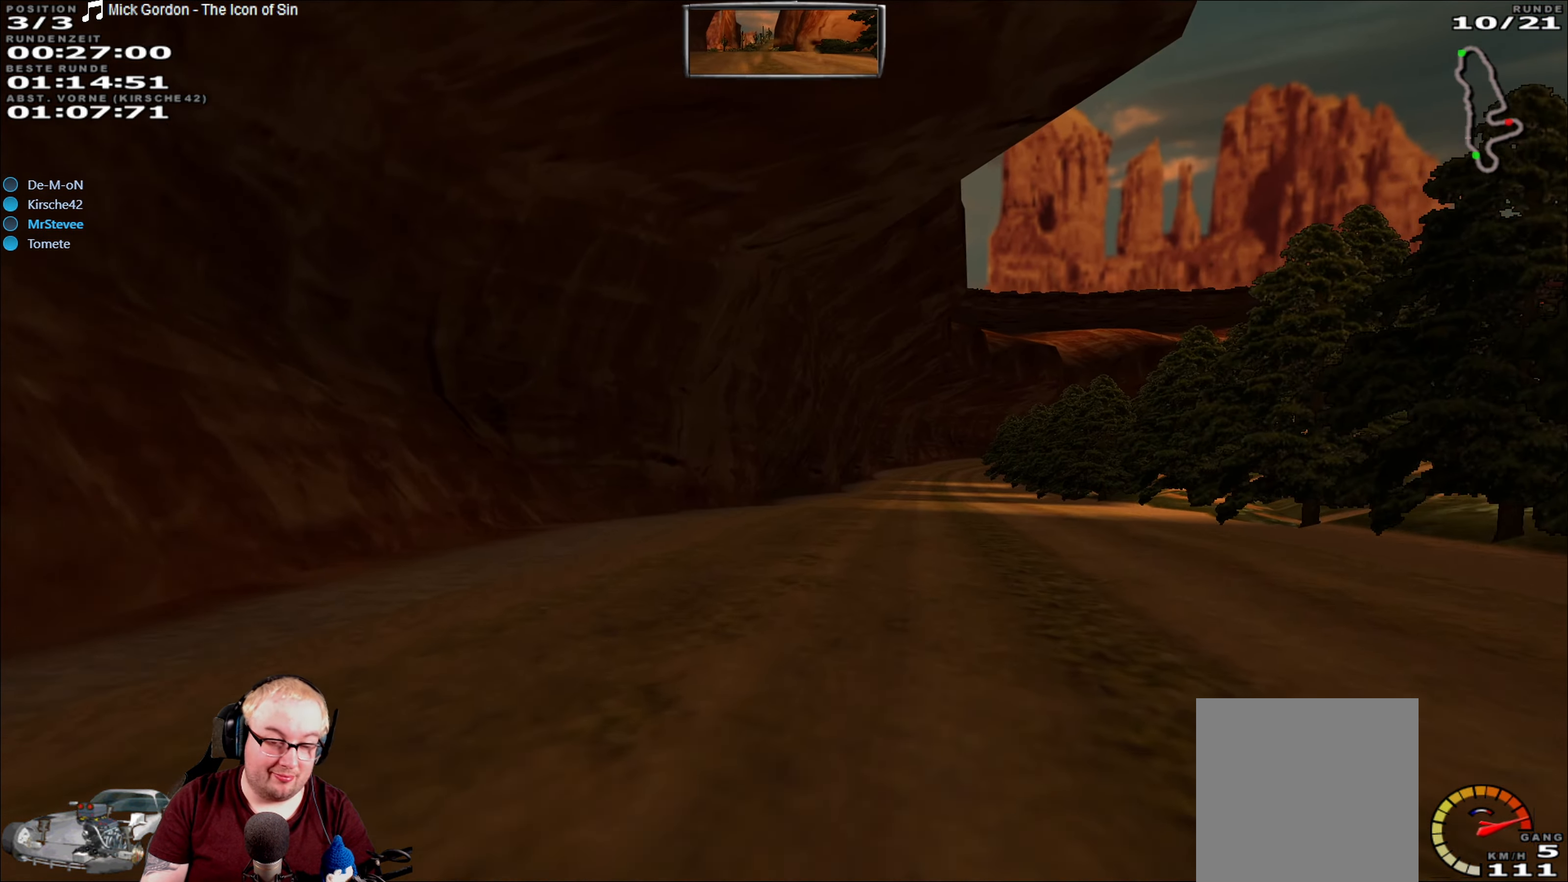
{"dt_ms": 500, "buttons": ["R2"], "left_stick": "center", "right_stick": "center", "events": [[17, "left_stick", "center"]]}
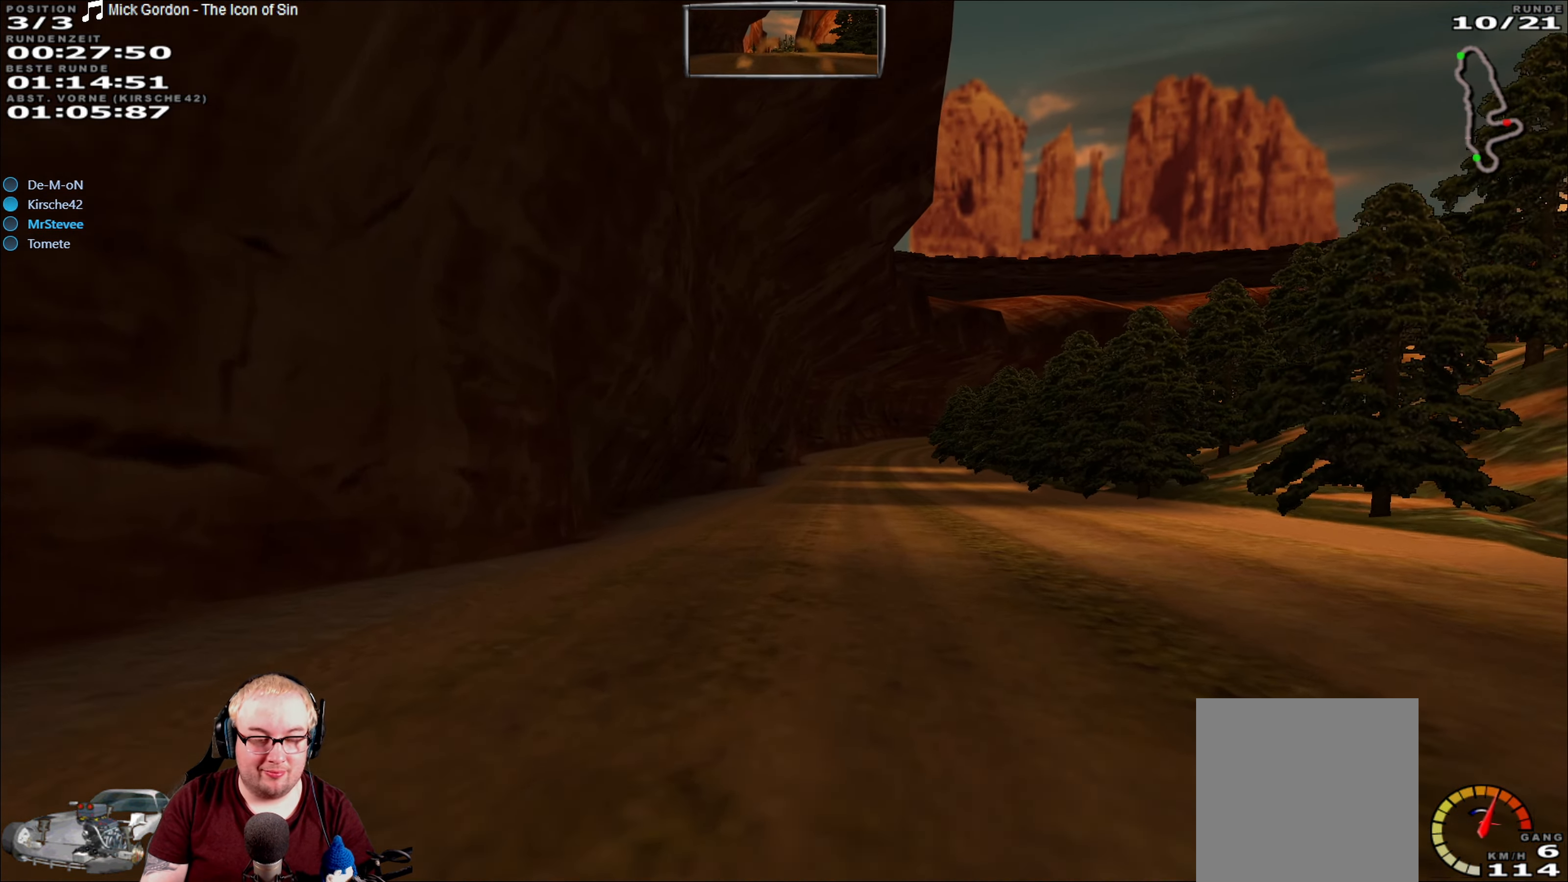
{"dt_ms": 500, "buttons": ["R2"], "left_stick": "center", "right_stick": "center", "events": []}
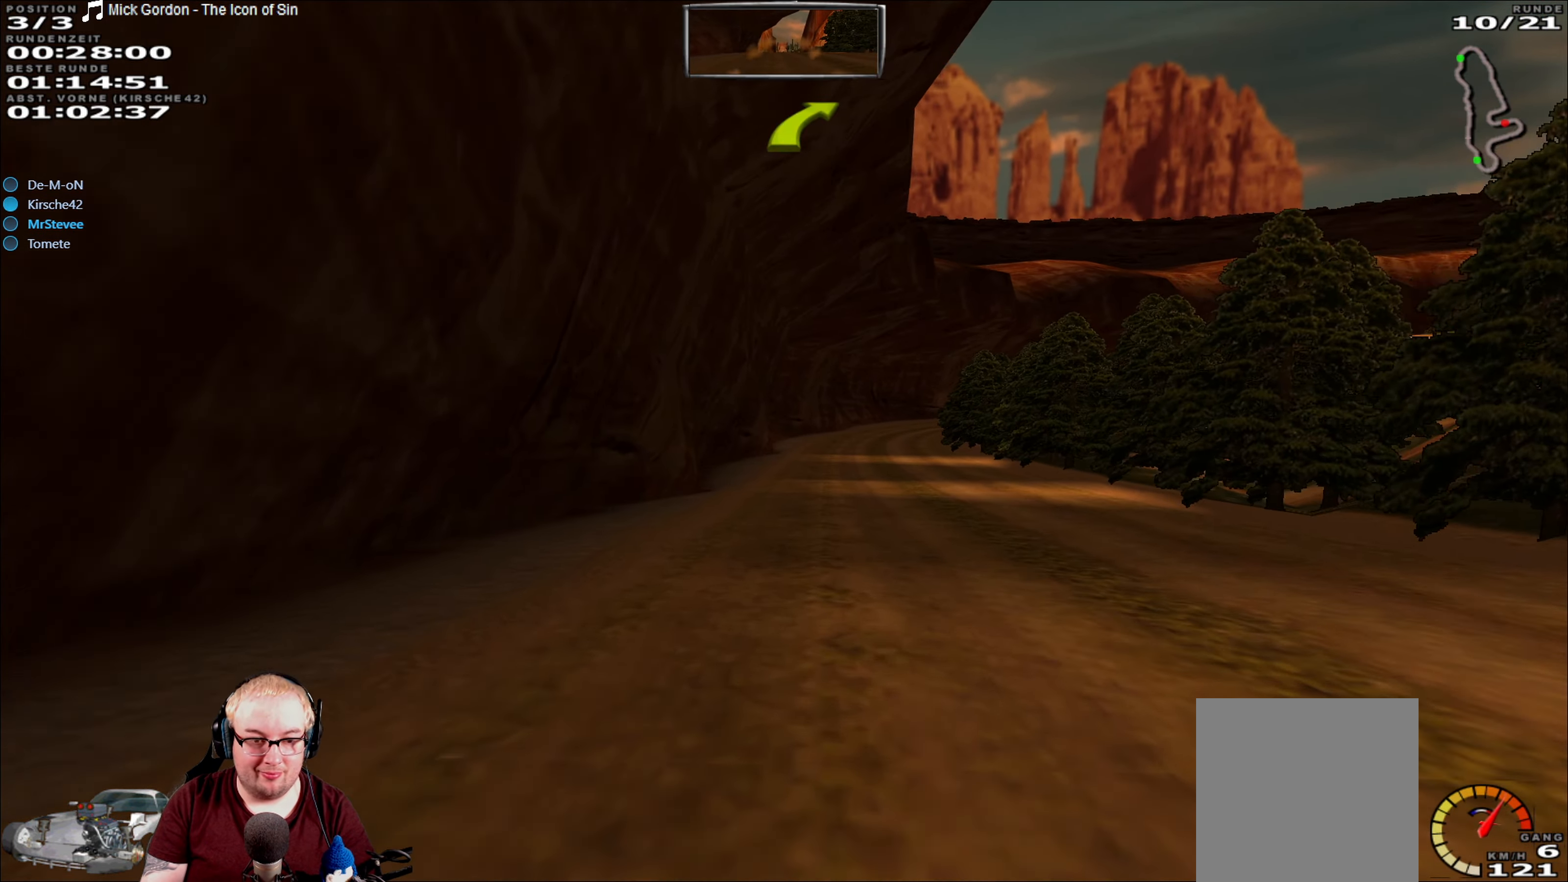
{"dt_ms": 500, "buttons": ["R2"], "left_stick": "center", "right_stick": "center", "events": []}
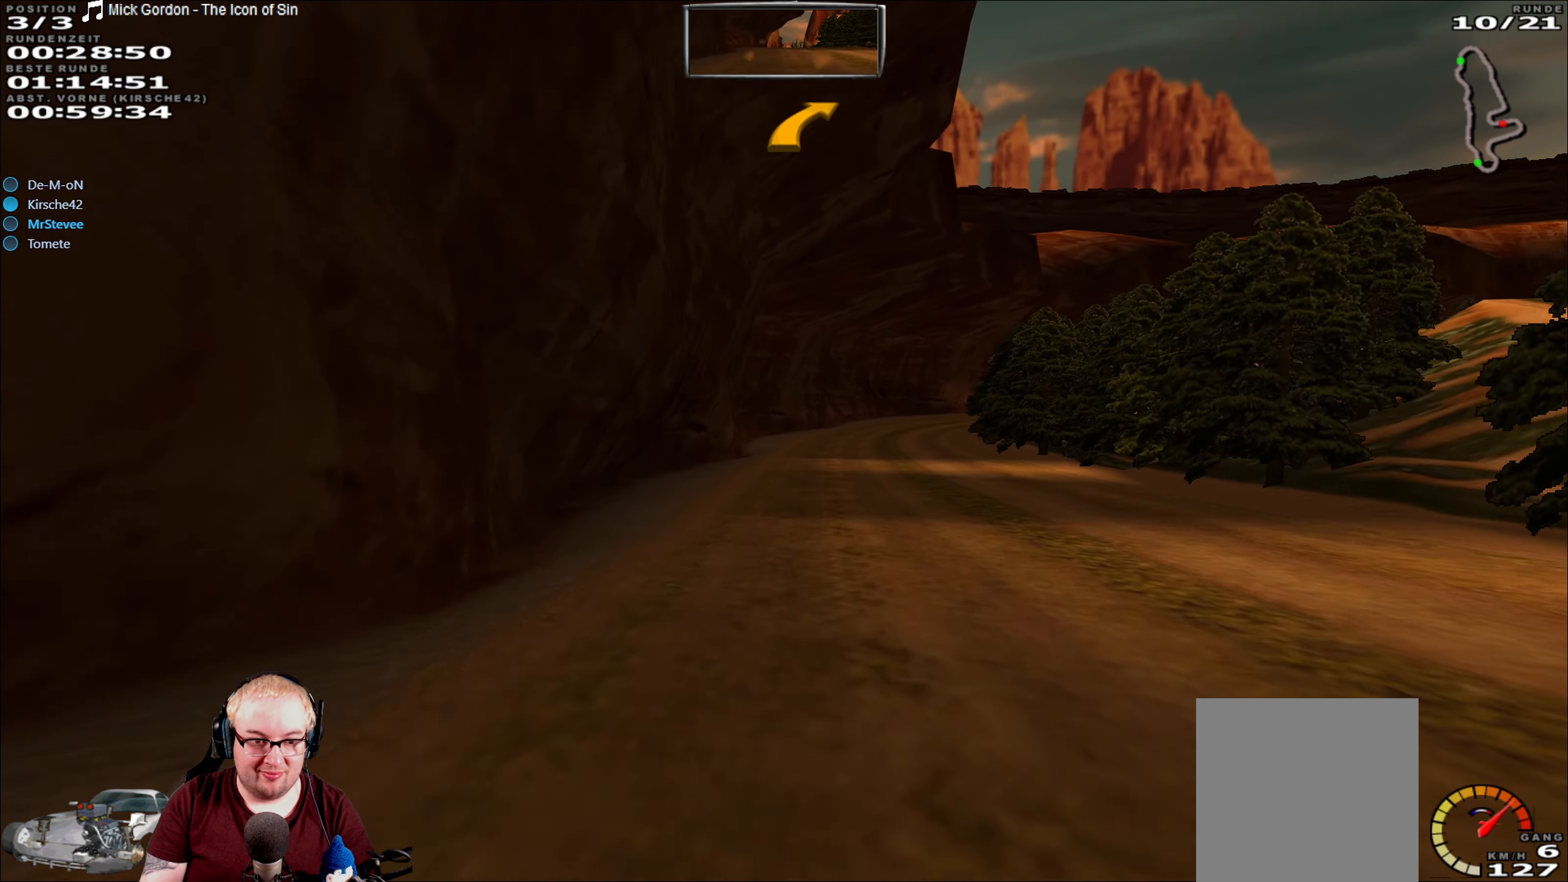
{"dt_ms": 500, "buttons": ["R2"], "left_stick": "center", "right_stick": "center", "events": []}
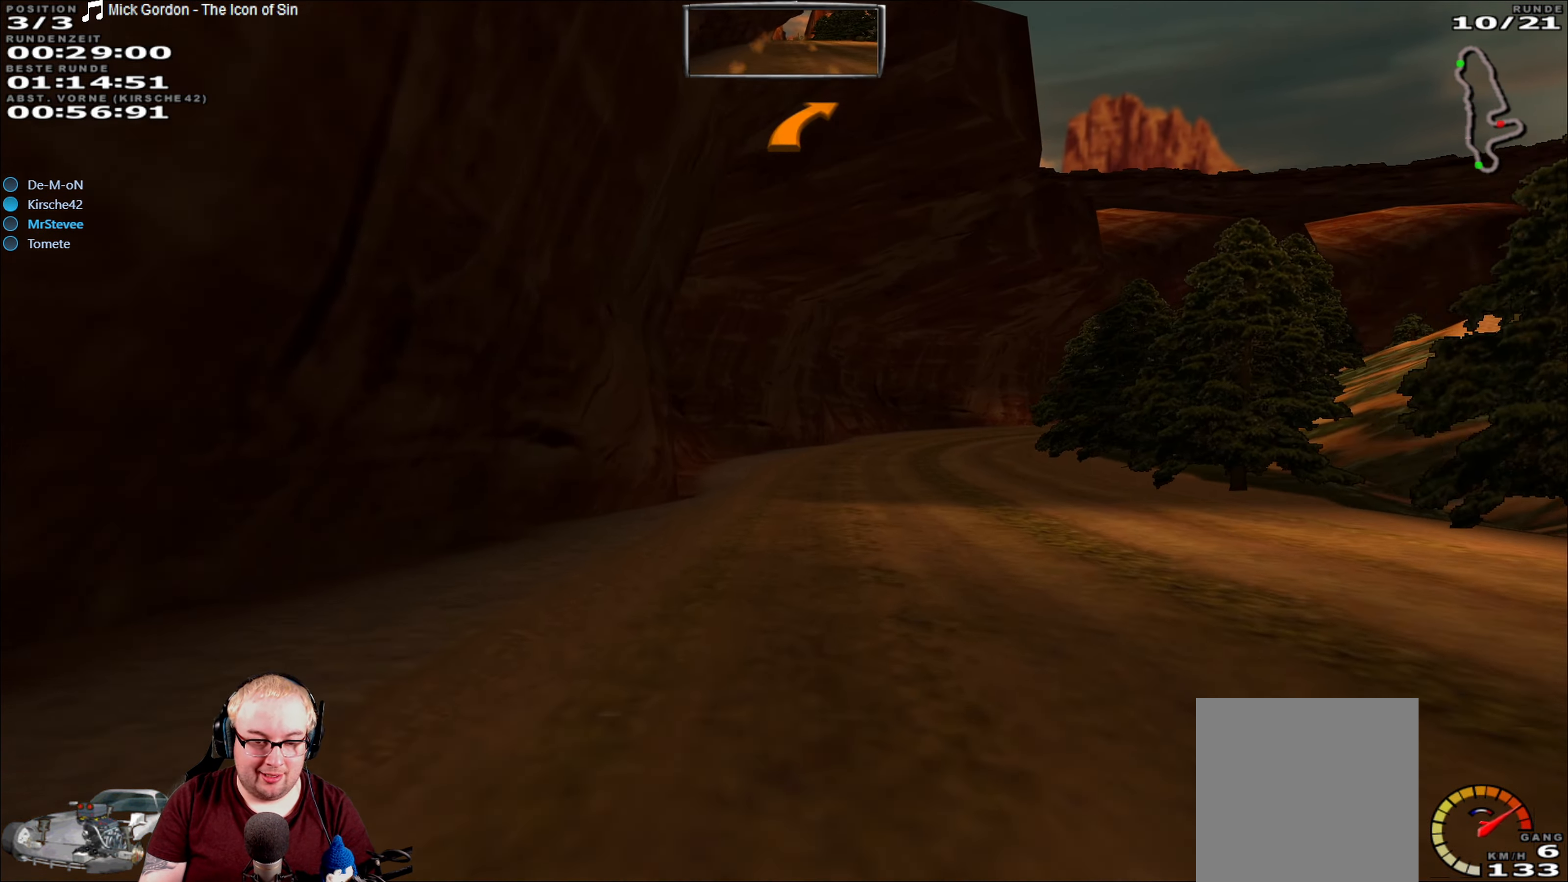
{"dt_ms": 500, "buttons": ["R2"], "left_stick": "right", "right_stick": "center", "events": [[334, "left_stick", "right"]]}
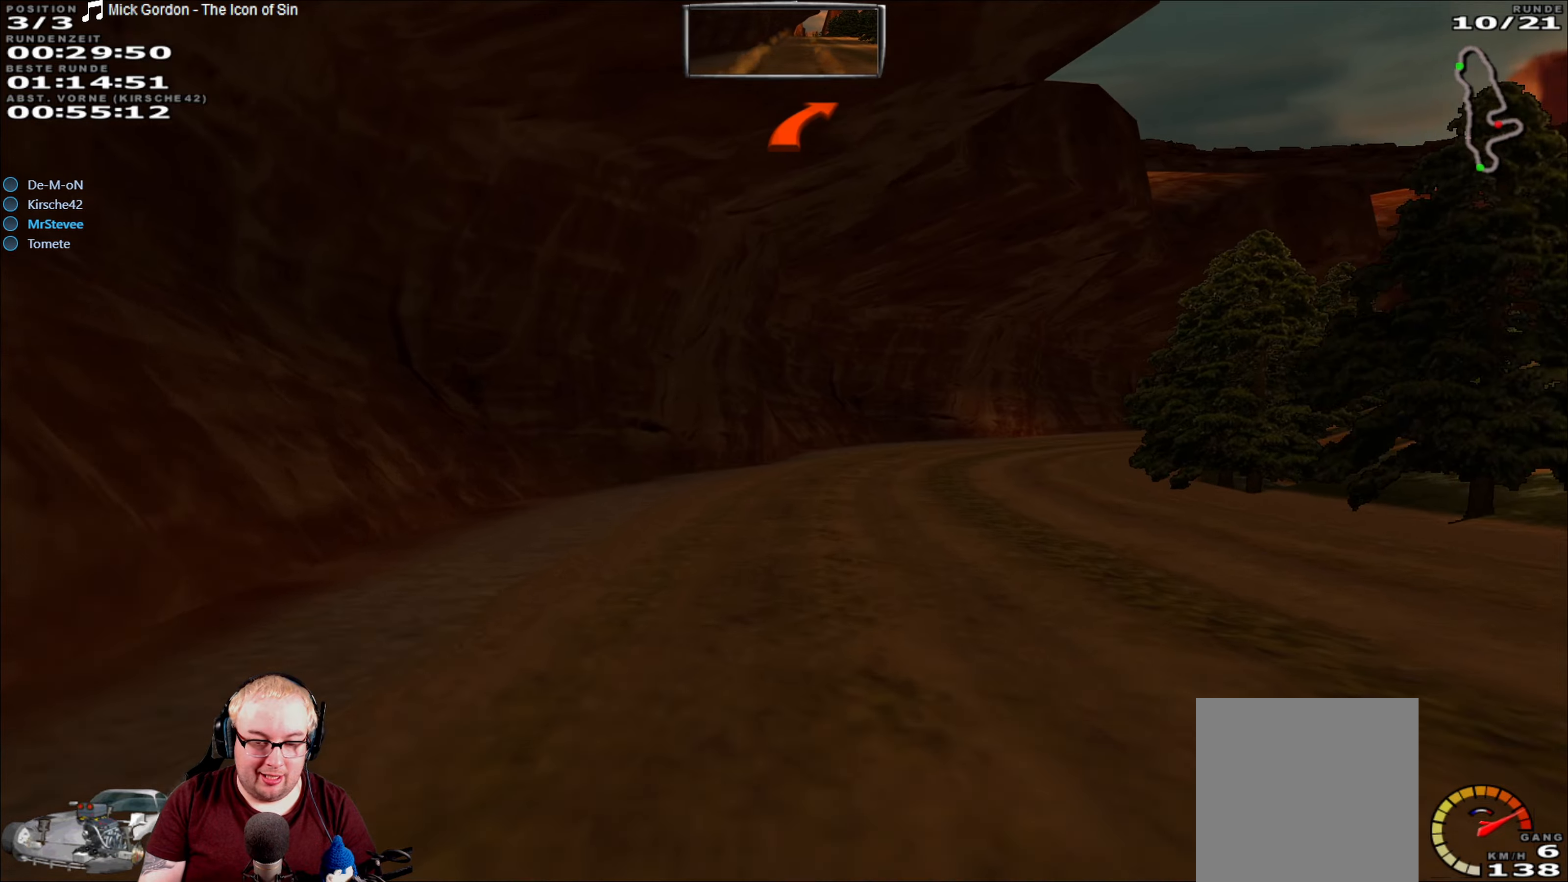
{"dt_ms": 500, "buttons": ["R2"], "left_stick": "right", "right_stick": "center", "events": [[100, "left_stick", "center"], [316, "left_stick", "right"]]}
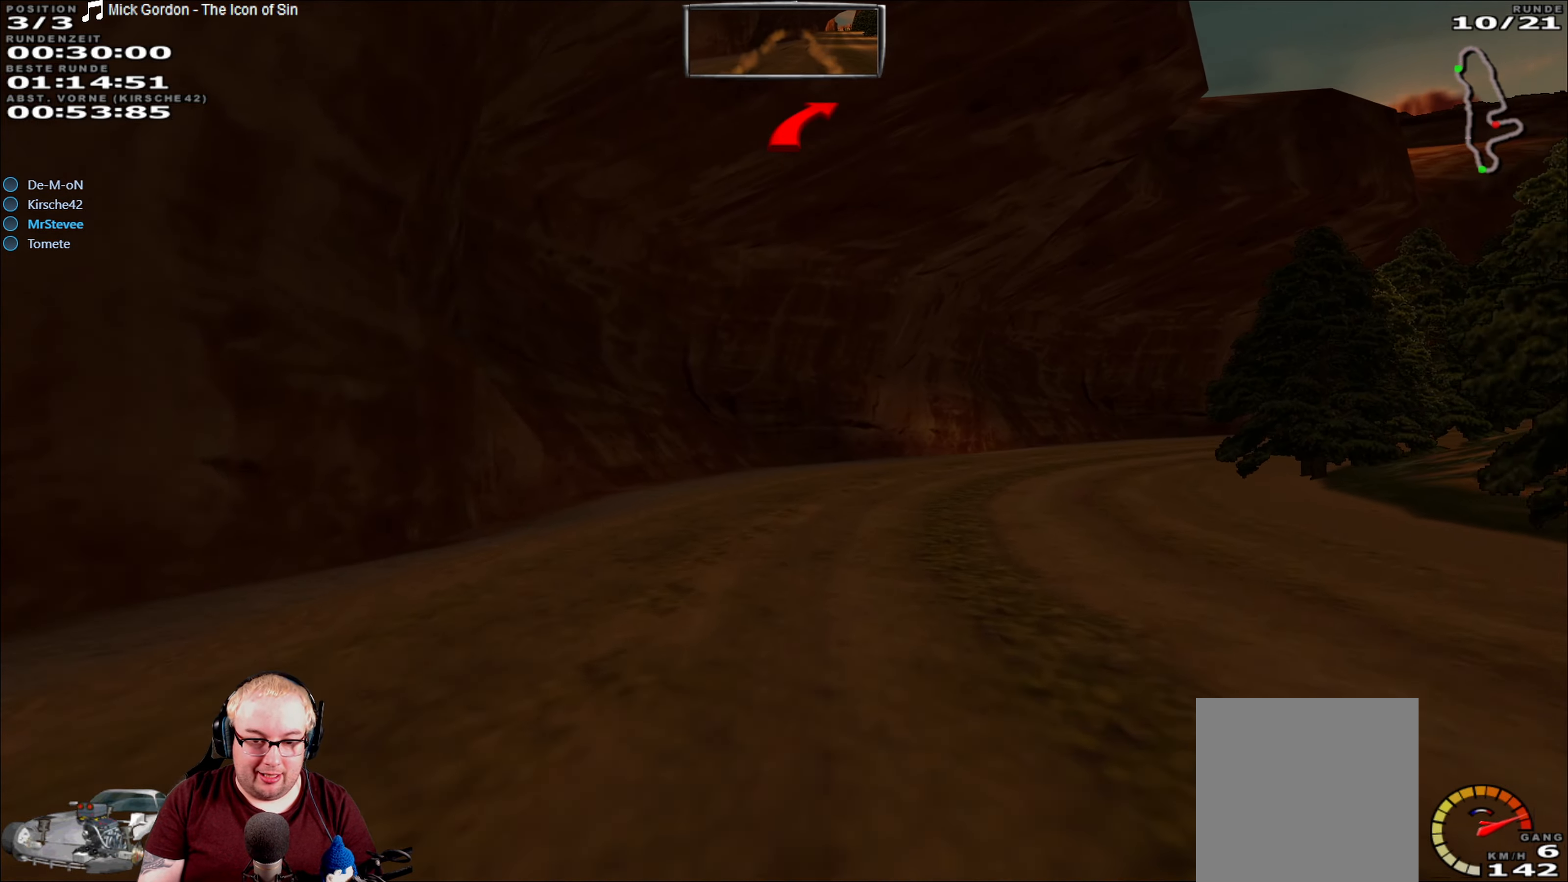
{"dt_ms": 500, "buttons": ["R2"], "left_stick": "right", "right_stick": "center", "events": [[166, "left_stick", "center"], [233, "left_stick", "right"]]}
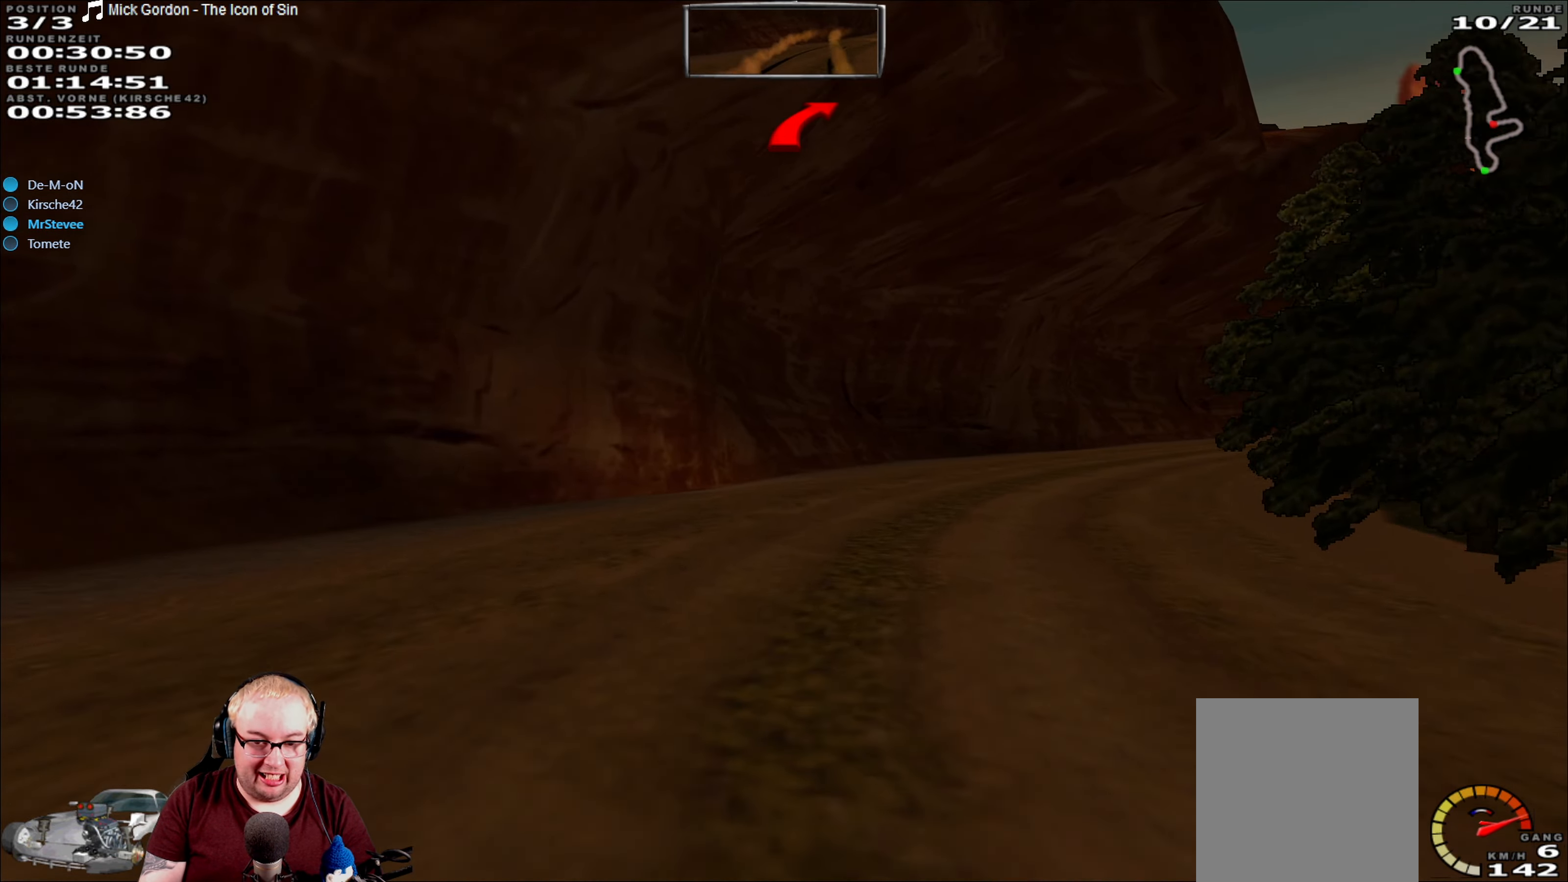
{"dt_ms": 500, "buttons": ["R2"], "left_stick": "right", "right_stick": "center", "events": []}
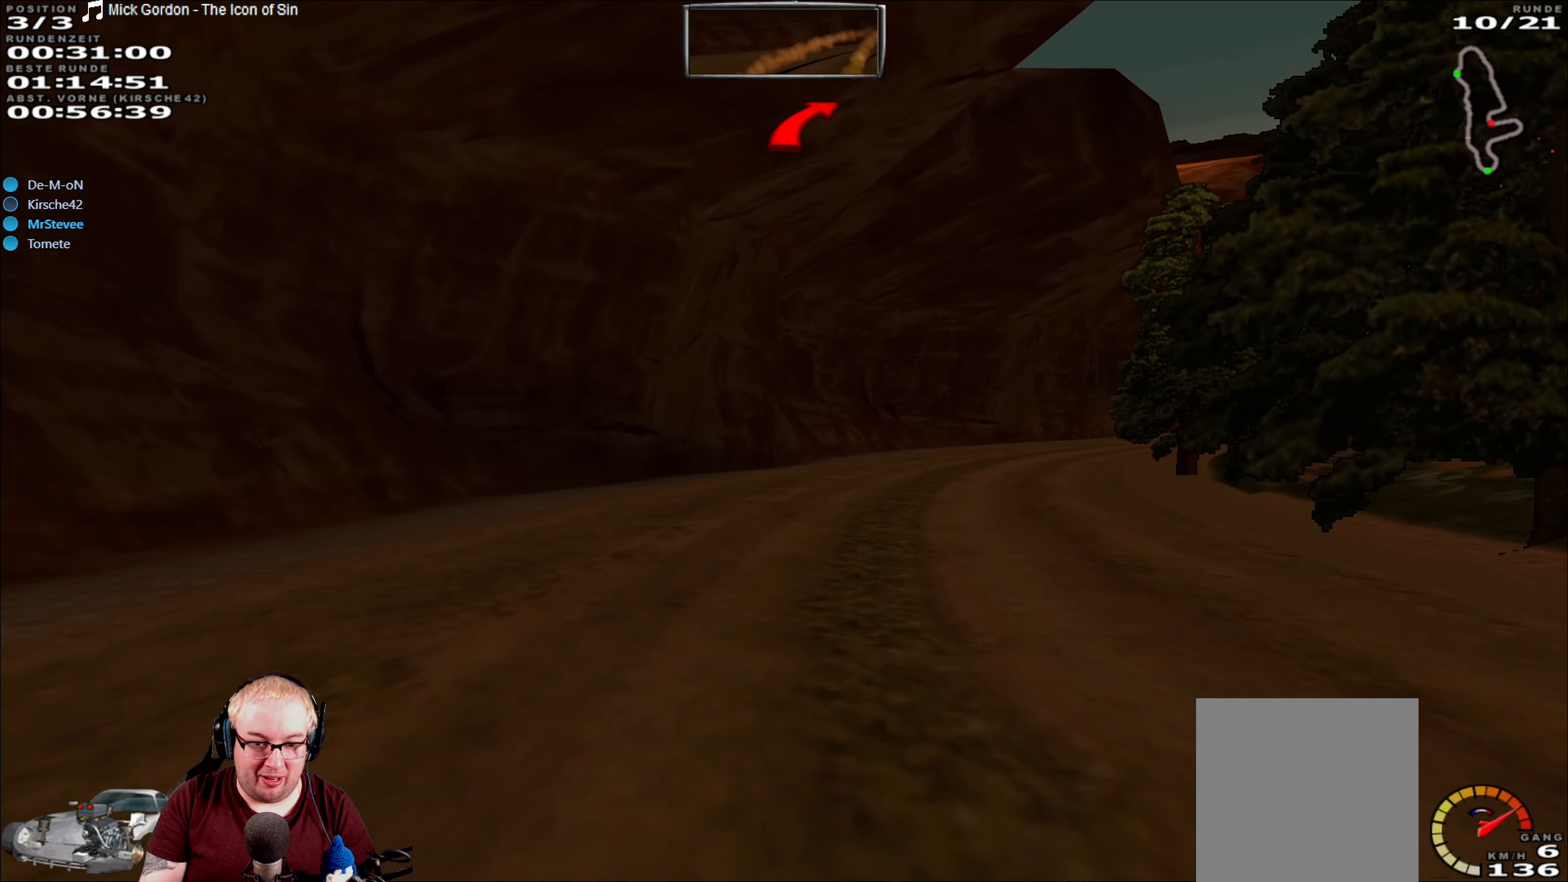
{"dt_ms": 500, "buttons": ["R2"], "left_stick": "right", "right_stick": "center", "events": [[50, "left_stick", "center"], [283, "left_stick", "right"]]}
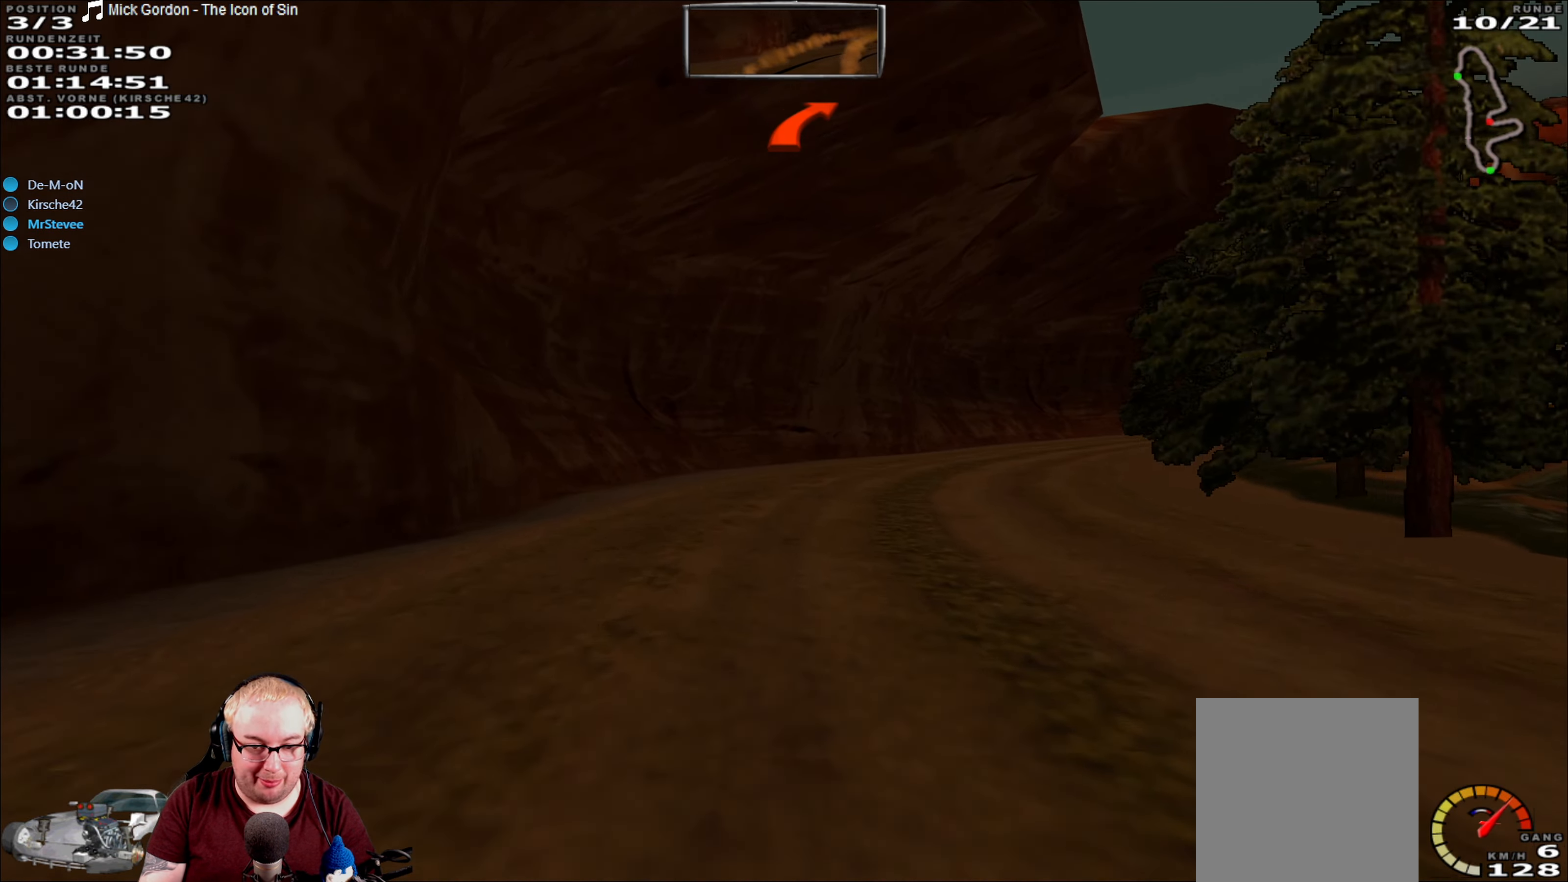
{"dt_ms": 500, "buttons": ["R2"], "left_stick": "right", "right_stick": "center", "events": []}
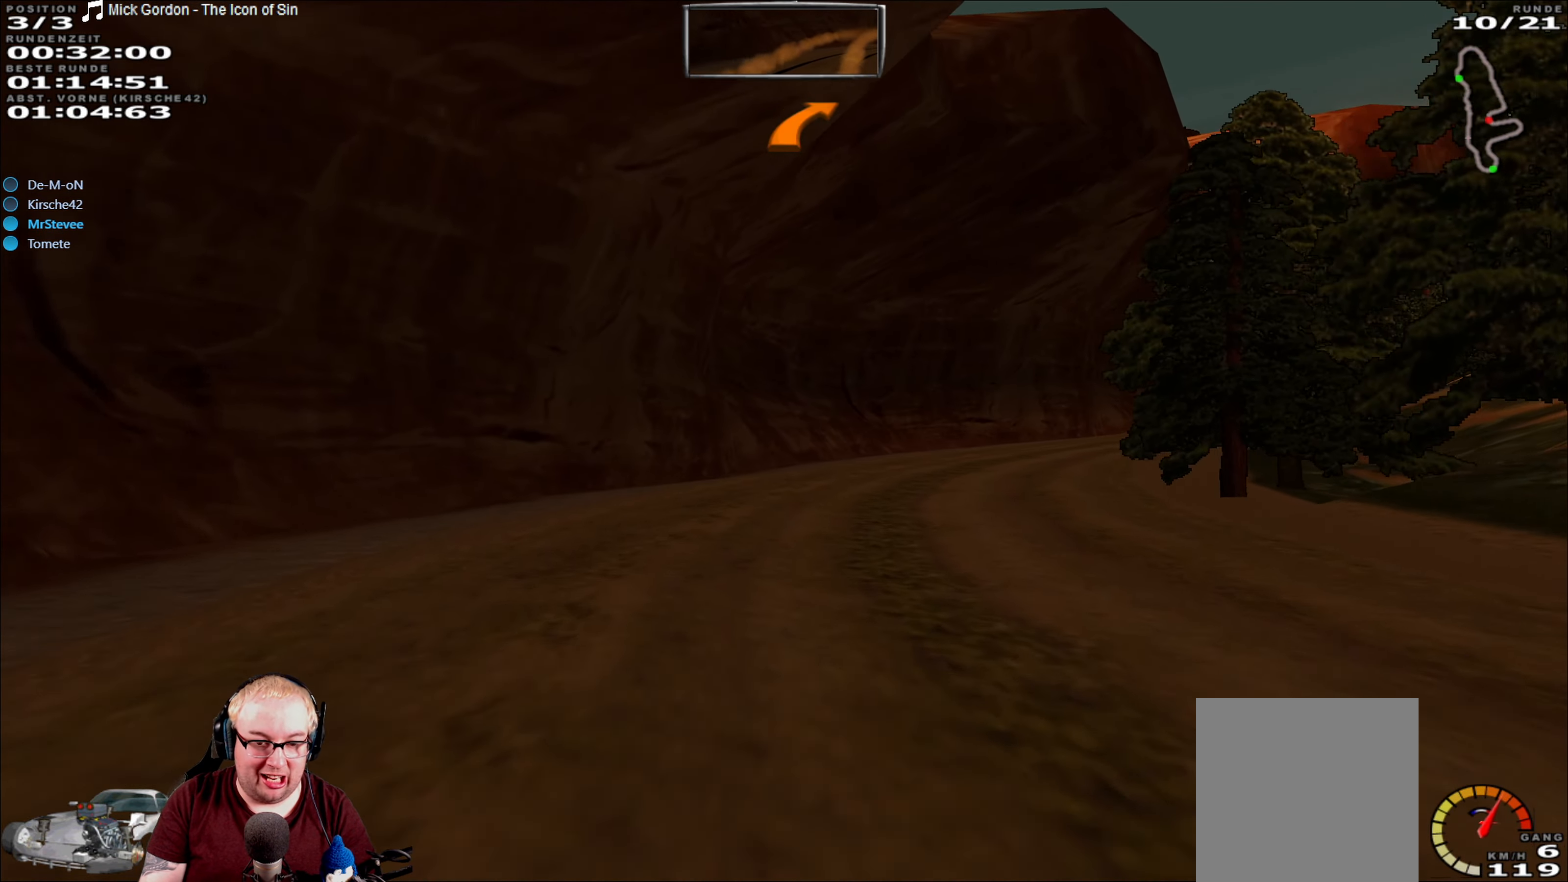
{"dt_ms": 500, "buttons": ["R2"], "left_stick": "right", "right_stick": "center", "events": []}
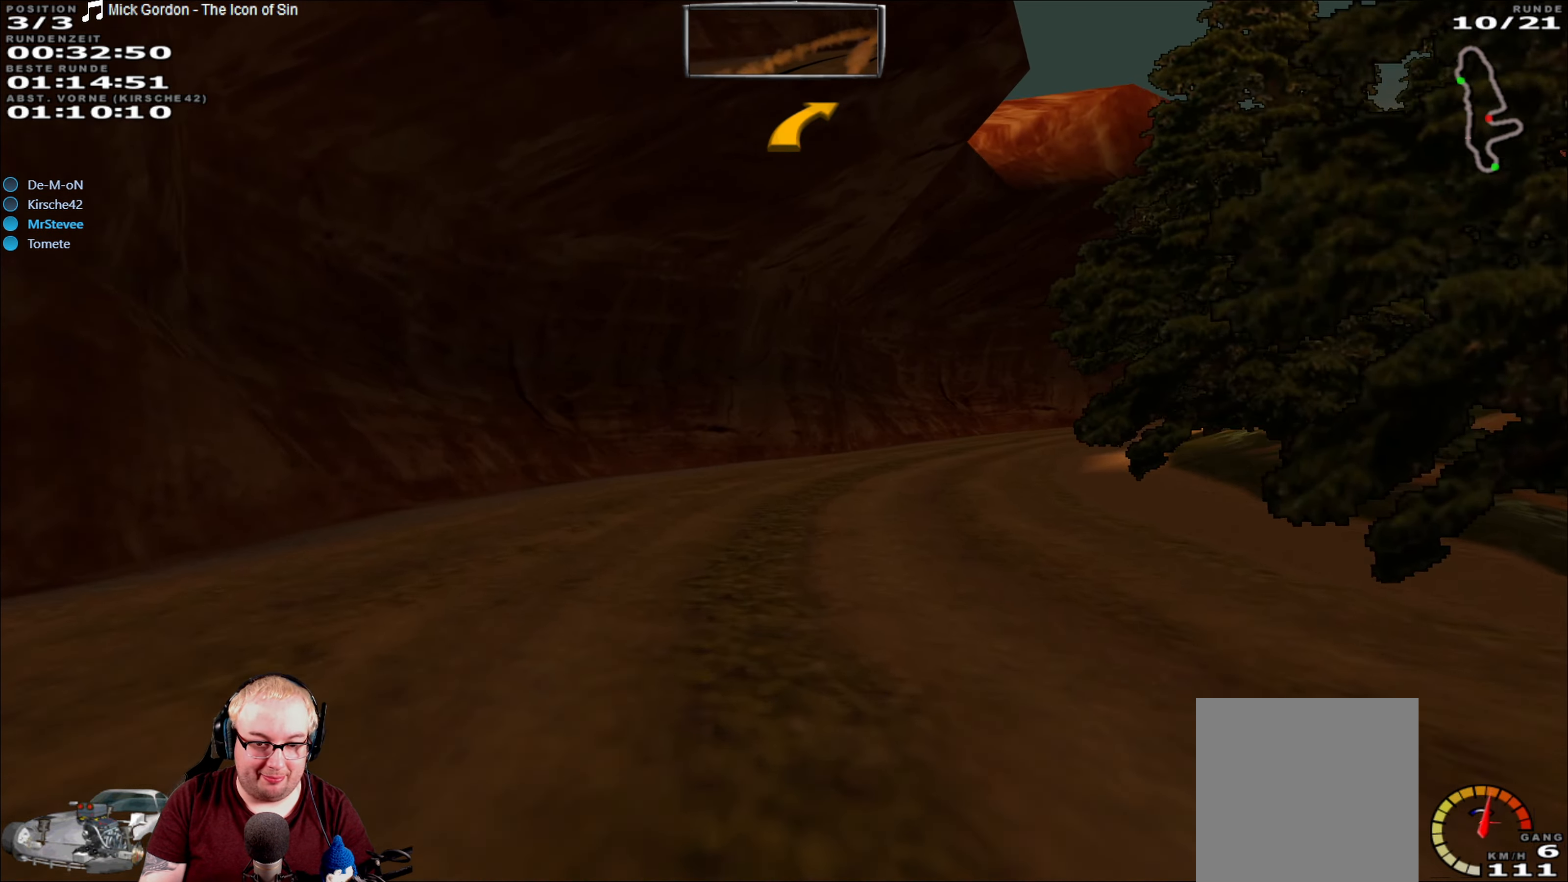
{"dt_ms": 500, "buttons": ["R2"], "left_stick": "center", "right_stick": "center", "events": [[183, "left_stick", "center"]]}
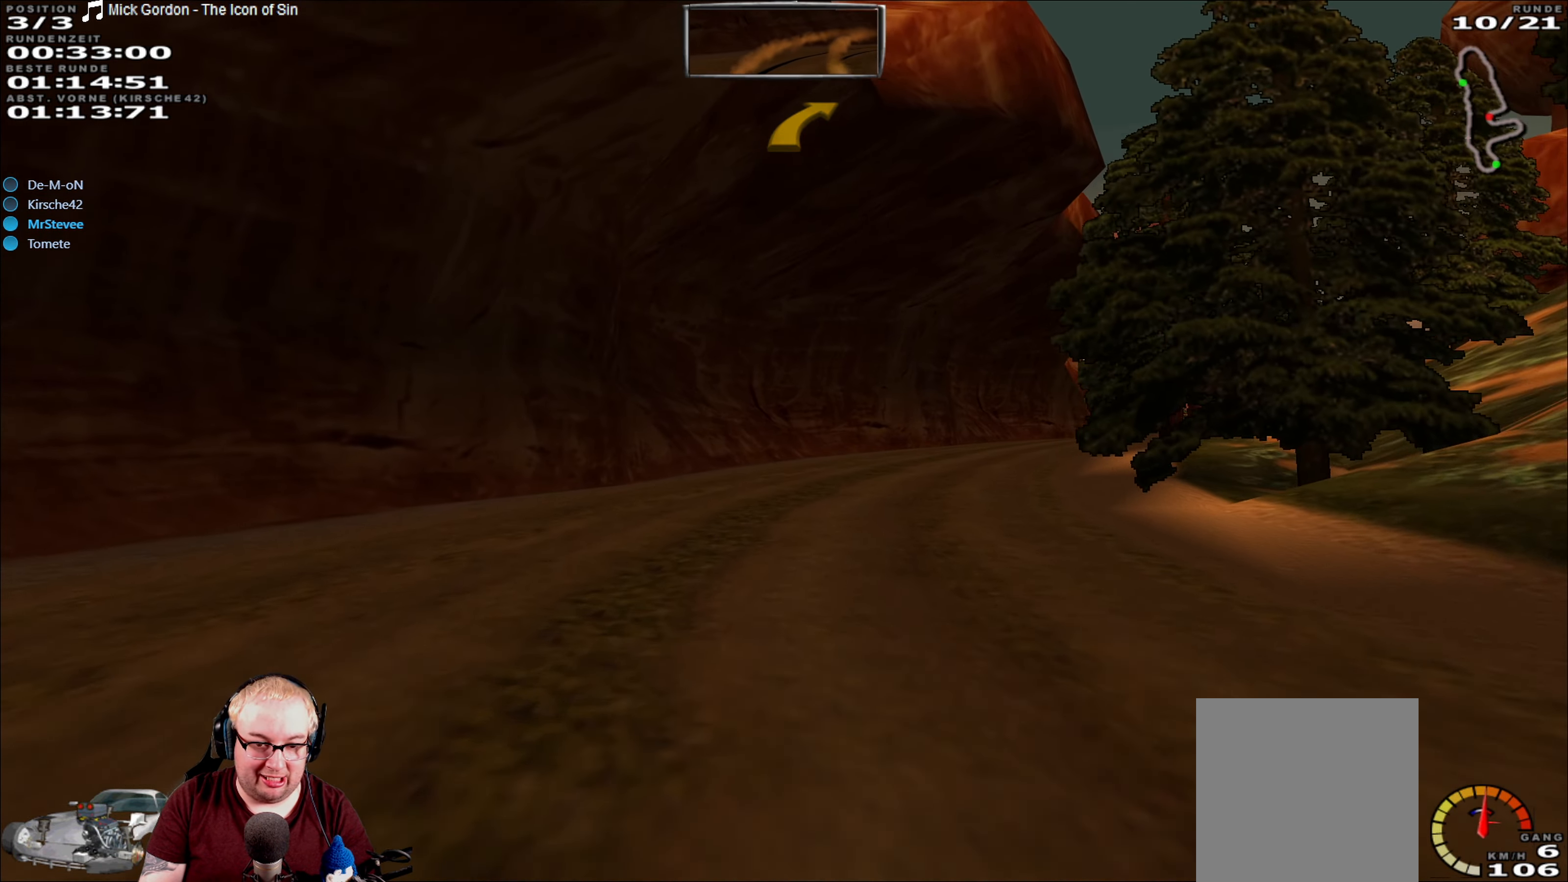
{"dt_ms": 500, "buttons": ["R2"], "left_stick": "center", "right_stick": "center", "events": [[50, "left_stick", "right"], [483, "left_stick", "center"]]}
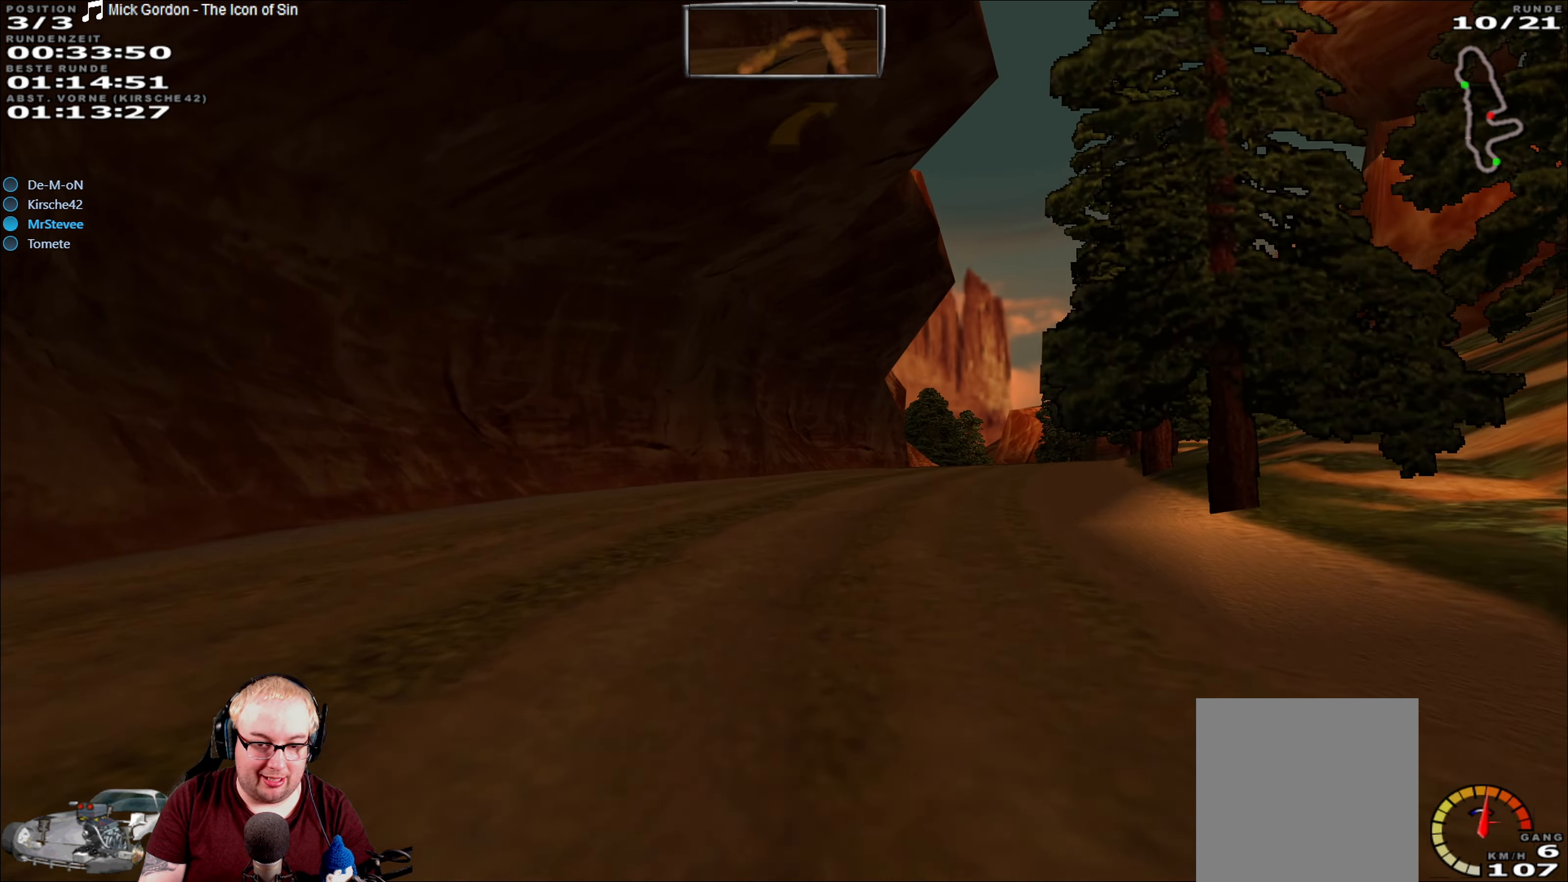
{"dt_ms": 500, "buttons": ["R2"], "left_stick": "right", "right_stick": "center", "events": [[133, "left_stick", "right"], [266, "left_stick", "center"], [483, "left_stick", "right"]]}
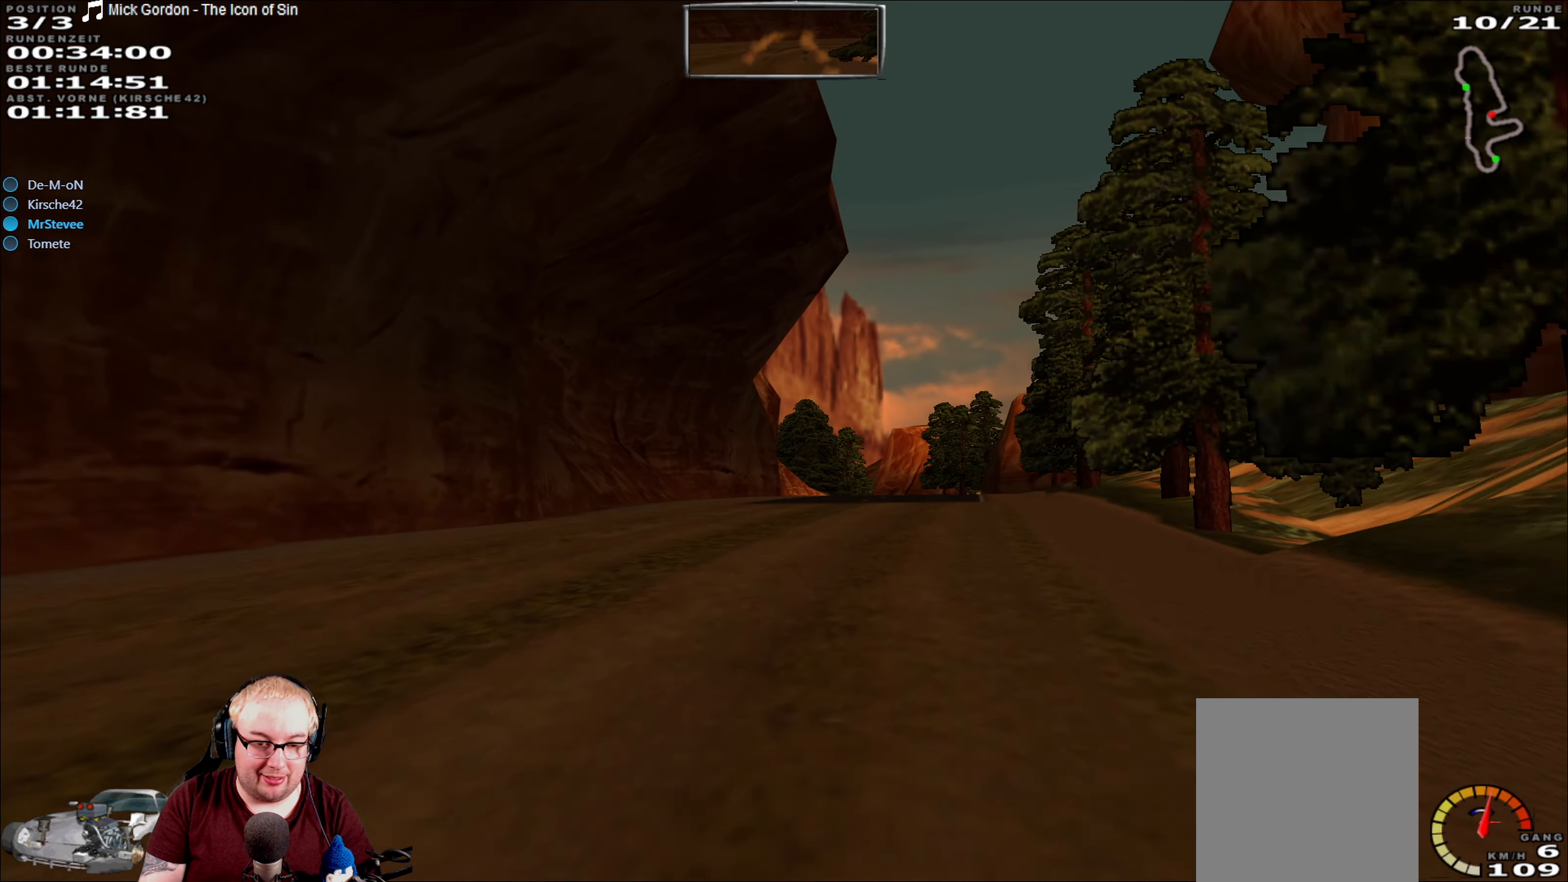
{"dt_ms": 500, "buttons": ["R2"], "left_stick": "center", "right_stick": "center", "events": [[200, "left_stick", "center"]]}
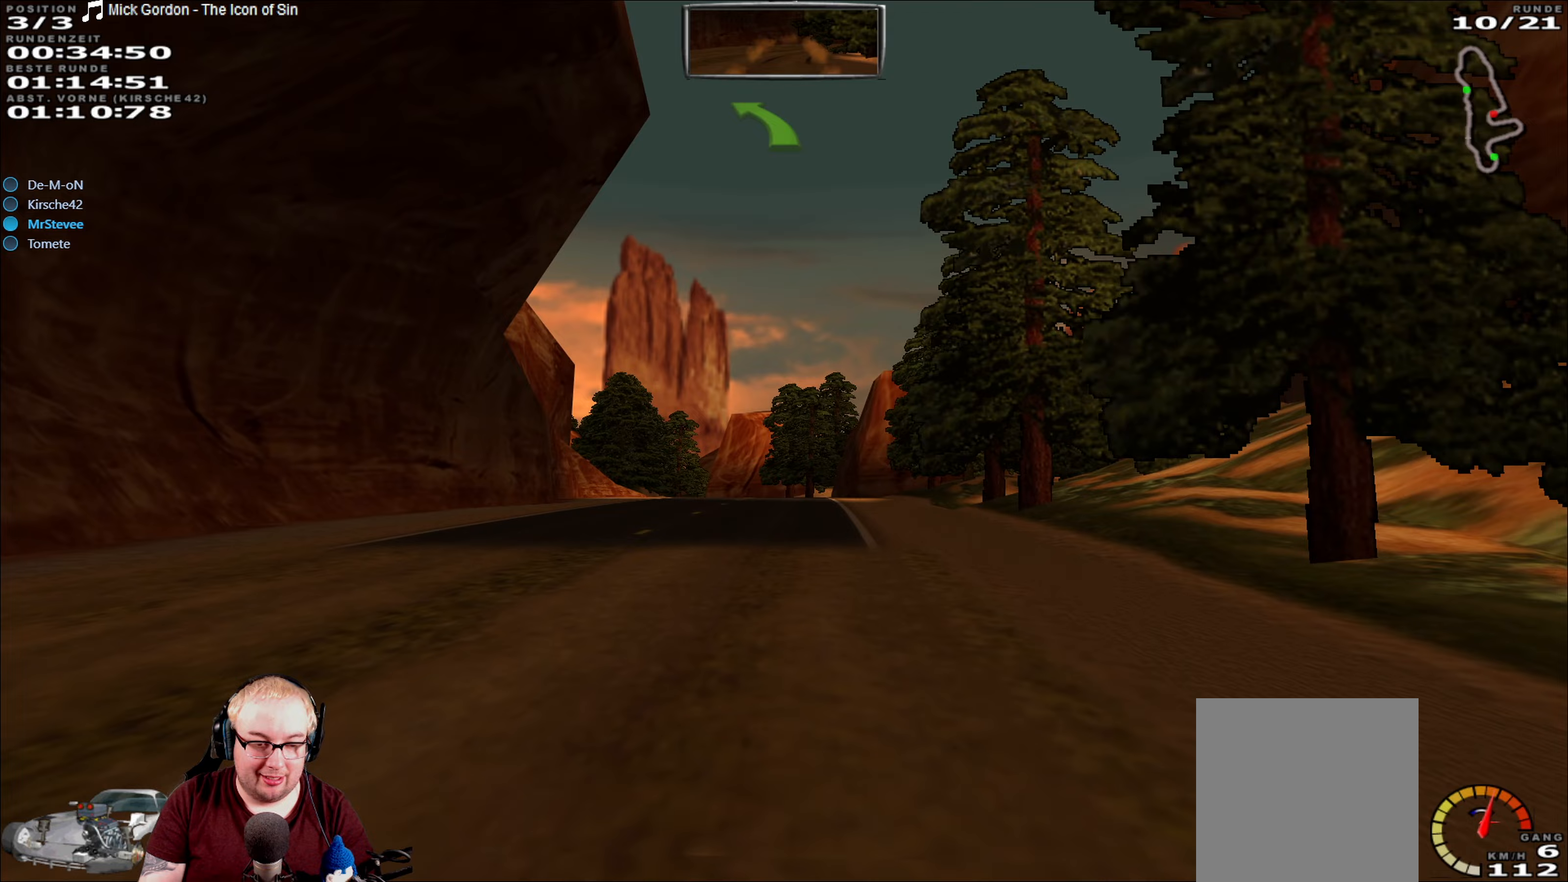
{"dt_ms": 500, "buttons": ["R2"], "left_stick": "center", "right_stick": "center", "events": []}
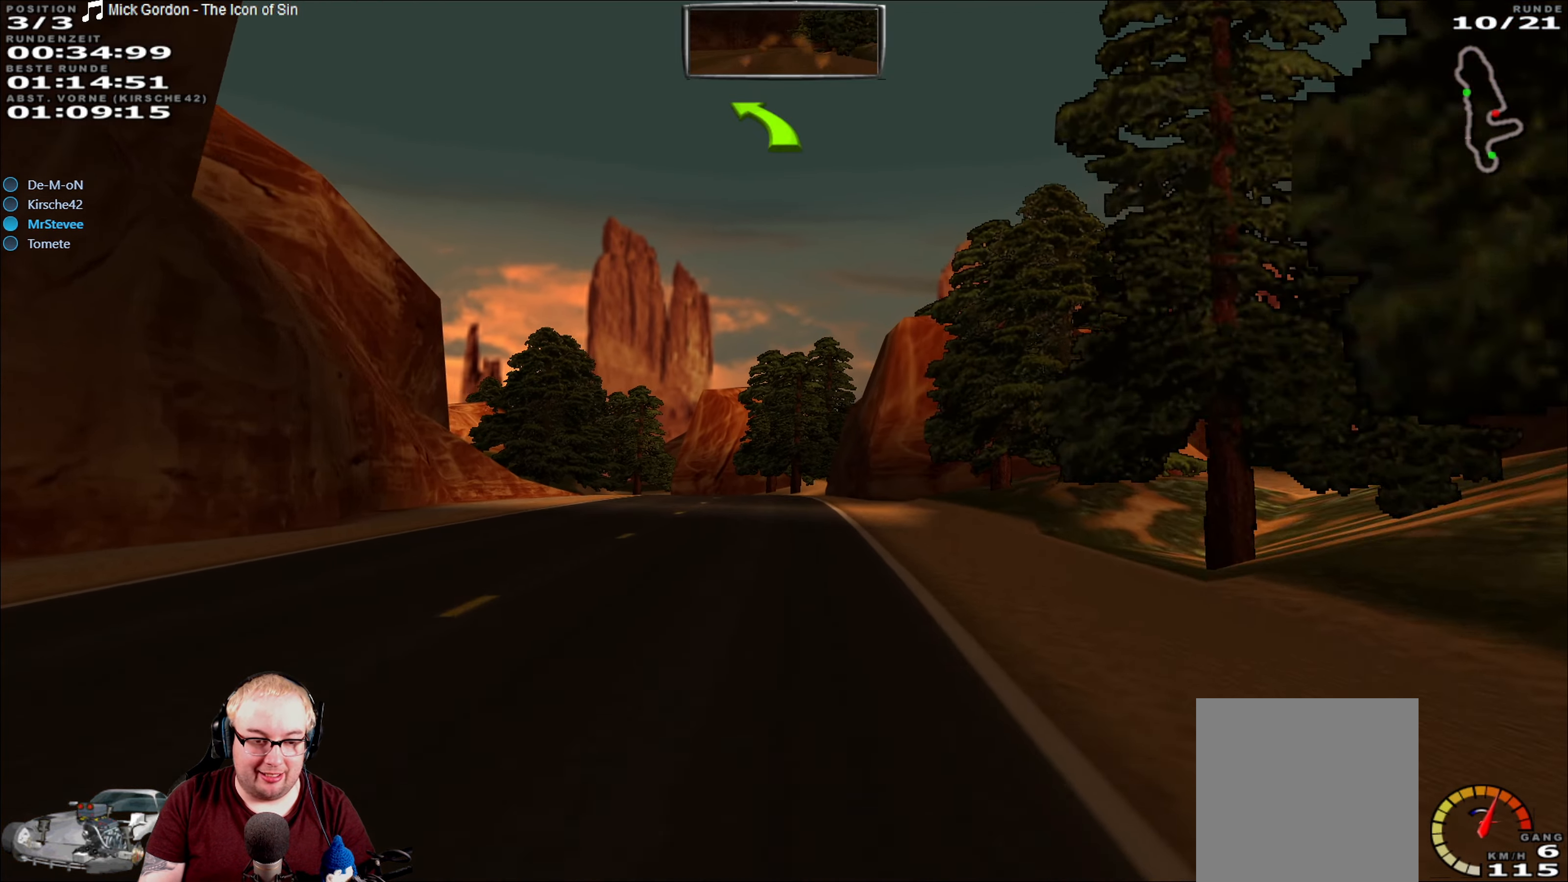
{"dt_ms": 500, "buttons": ["R2"], "left_stick": "center", "right_stick": "center", "events": [[50, "left_stick", "left"], [183, "left_stick", "center"]]}
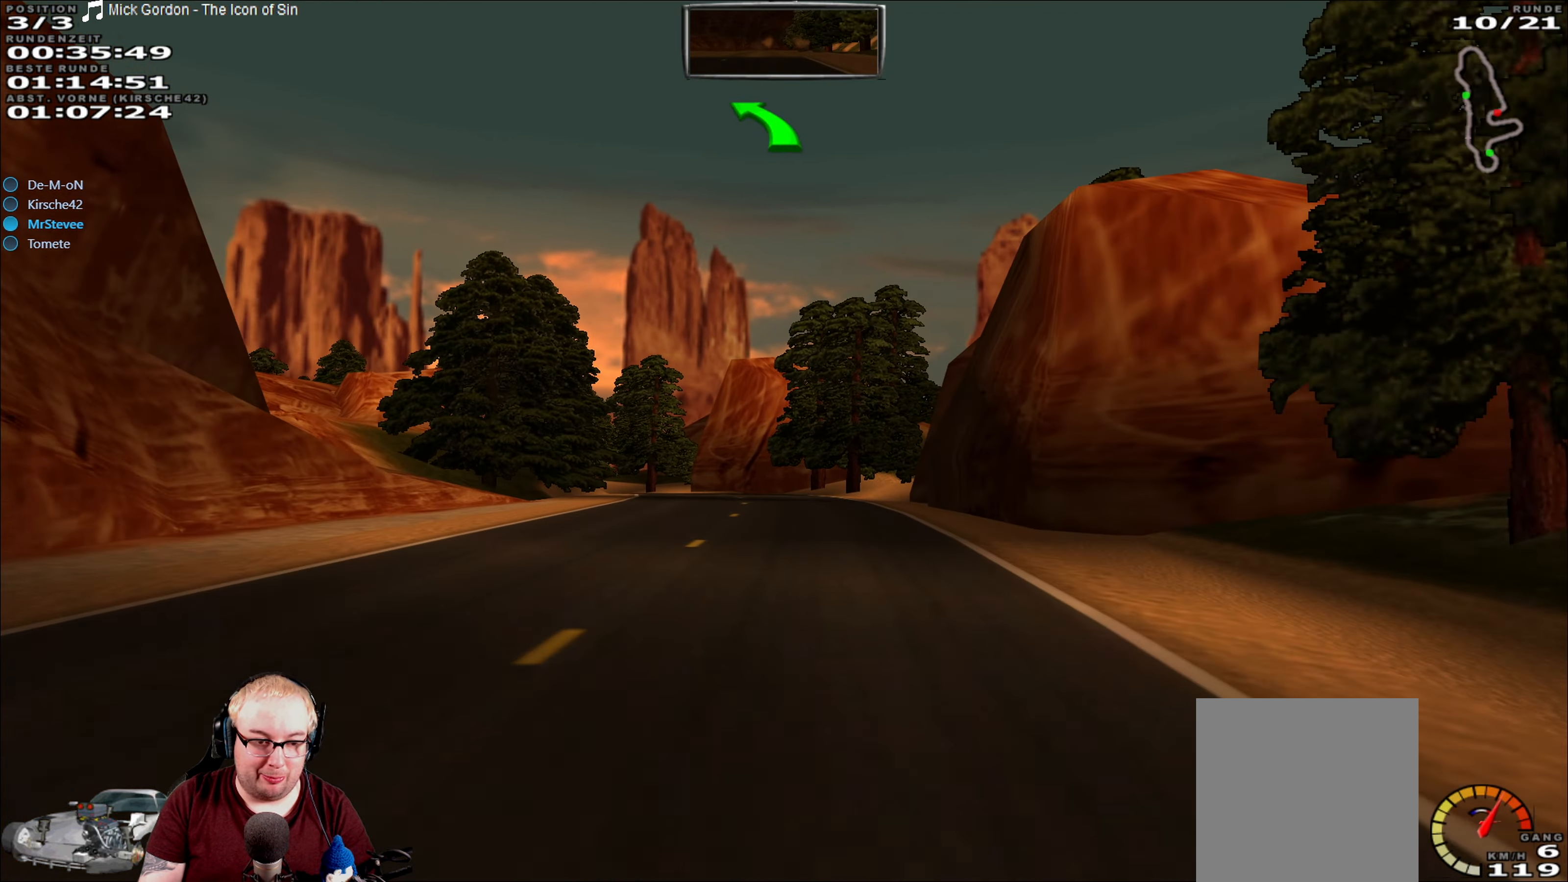
{"dt_ms": 500, "buttons": ["R2"], "left_stick": "center", "right_stick": "center", "events": []}
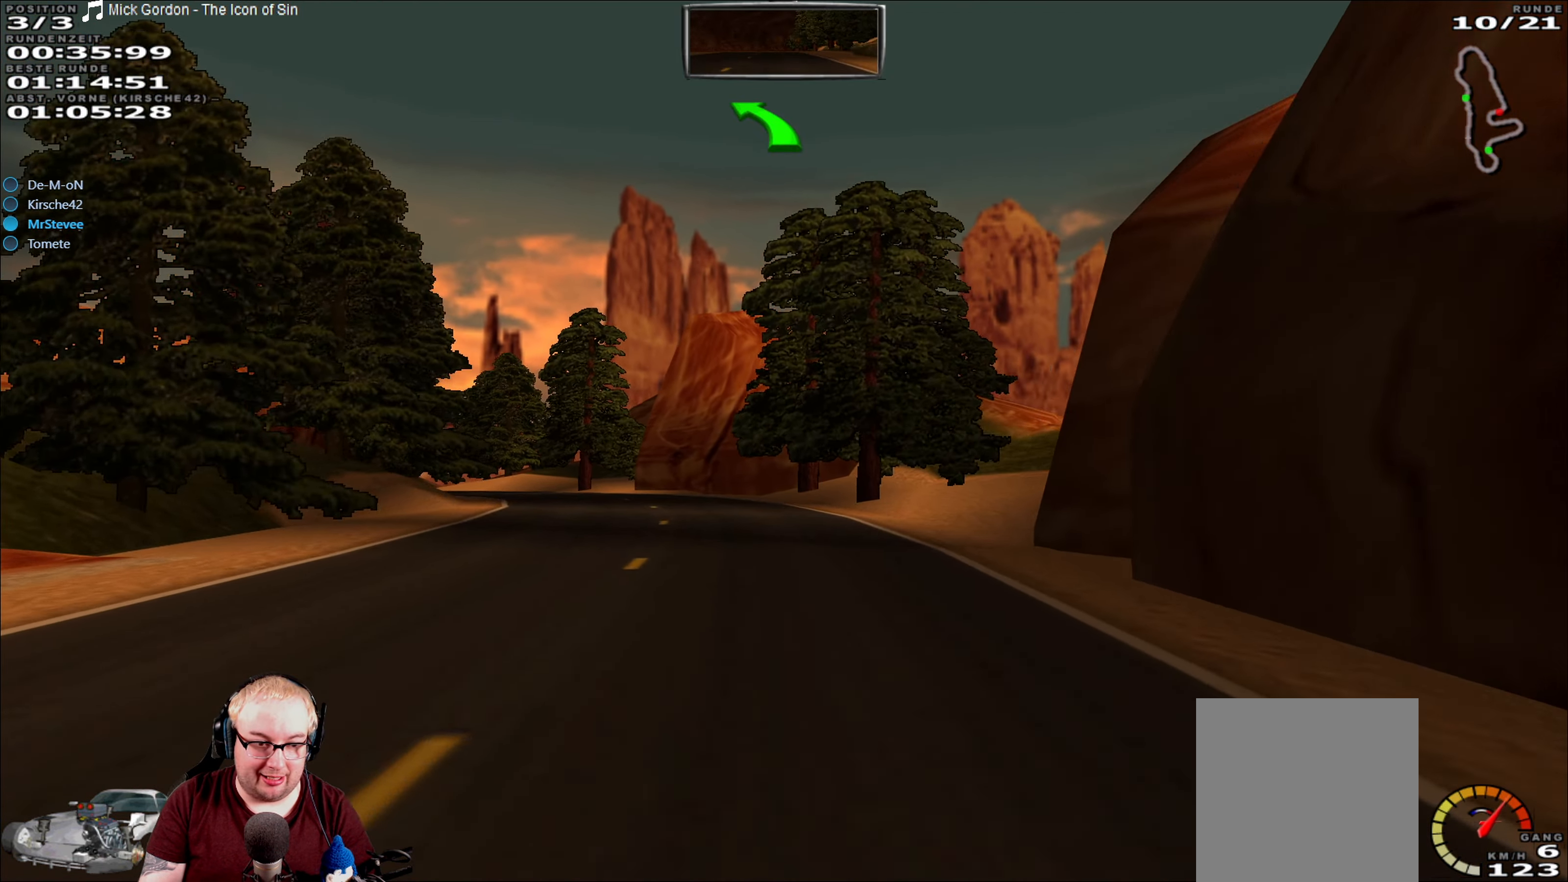
{"dt_ms": 500, "buttons": ["R2"], "left_stick": "left", "right_stick": "center", "events": [[67, "left_stick", "left"], [250, "left_stick", "center"], [483, "left_stick", "left"]]}
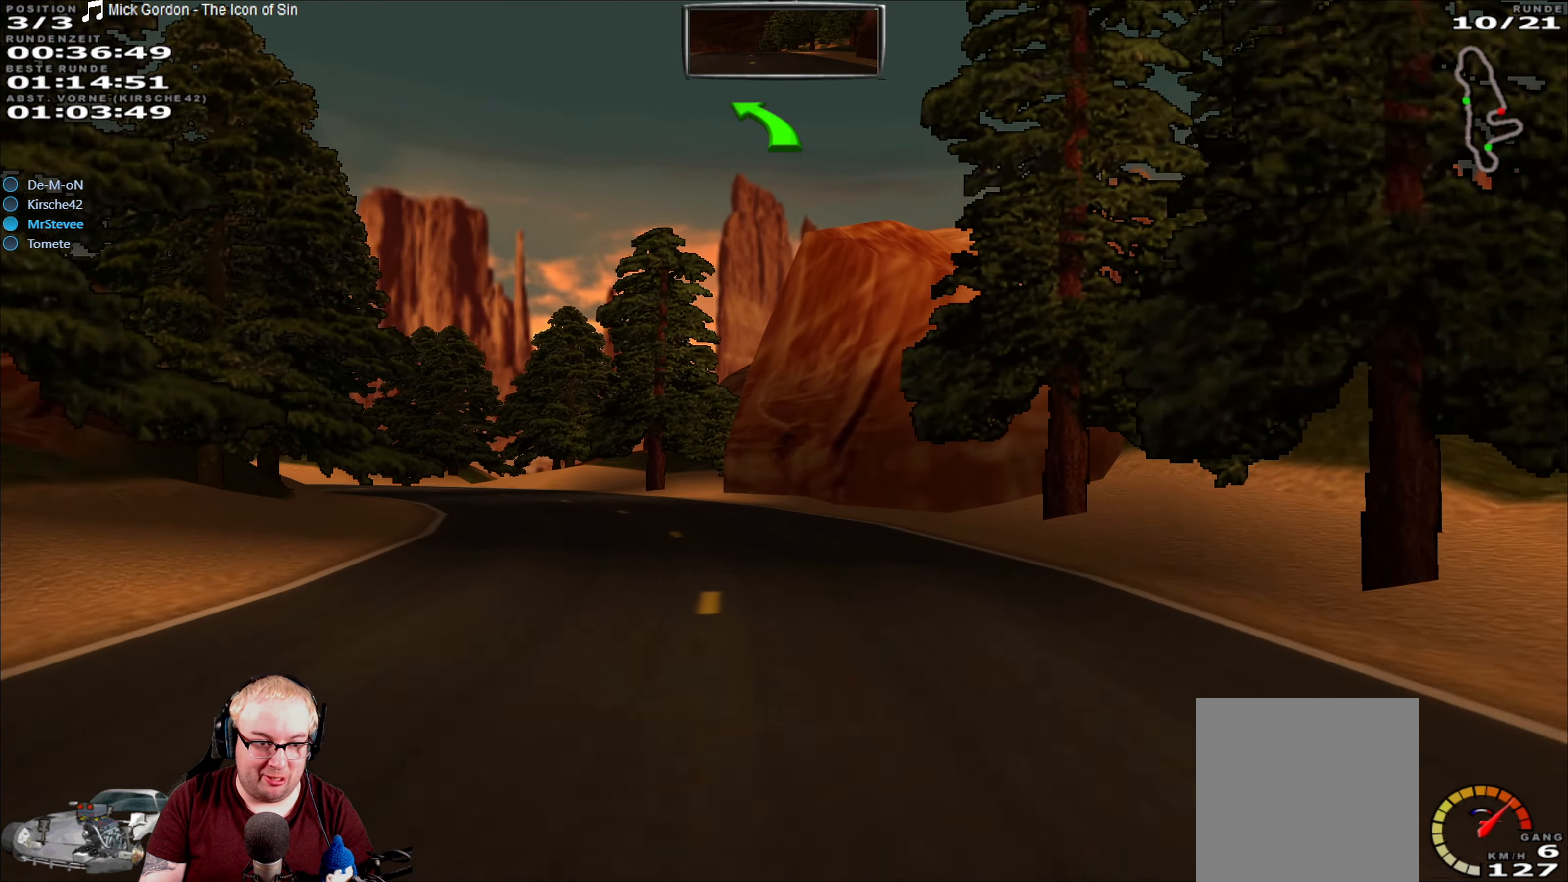
{"dt_ms": 1000, "buttons": ["R2"], "left_stick": "left", "right_stick": "center", "events": [[517, "left_stick", "center"], [567, "left_stick", "left"], [650, "left_stick", "center"], [700, "left_stick", "left"]]}
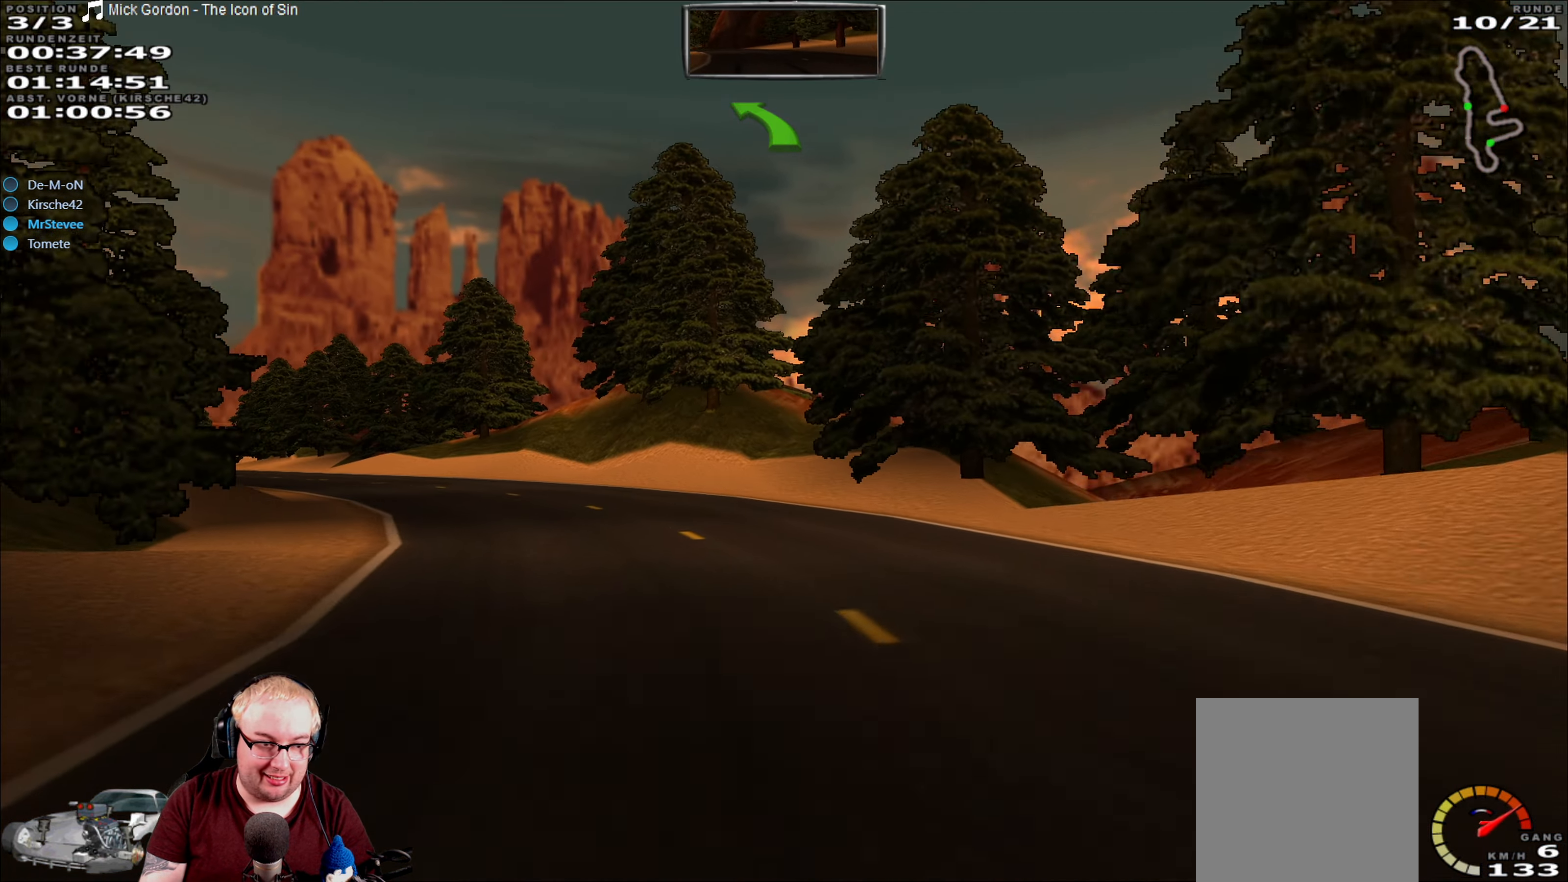
{"dt_ms": 500, "buttons": ["R2"], "left_stick": "center", "right_stick": "center", "events": [[467, "left_stick", "center"]]}